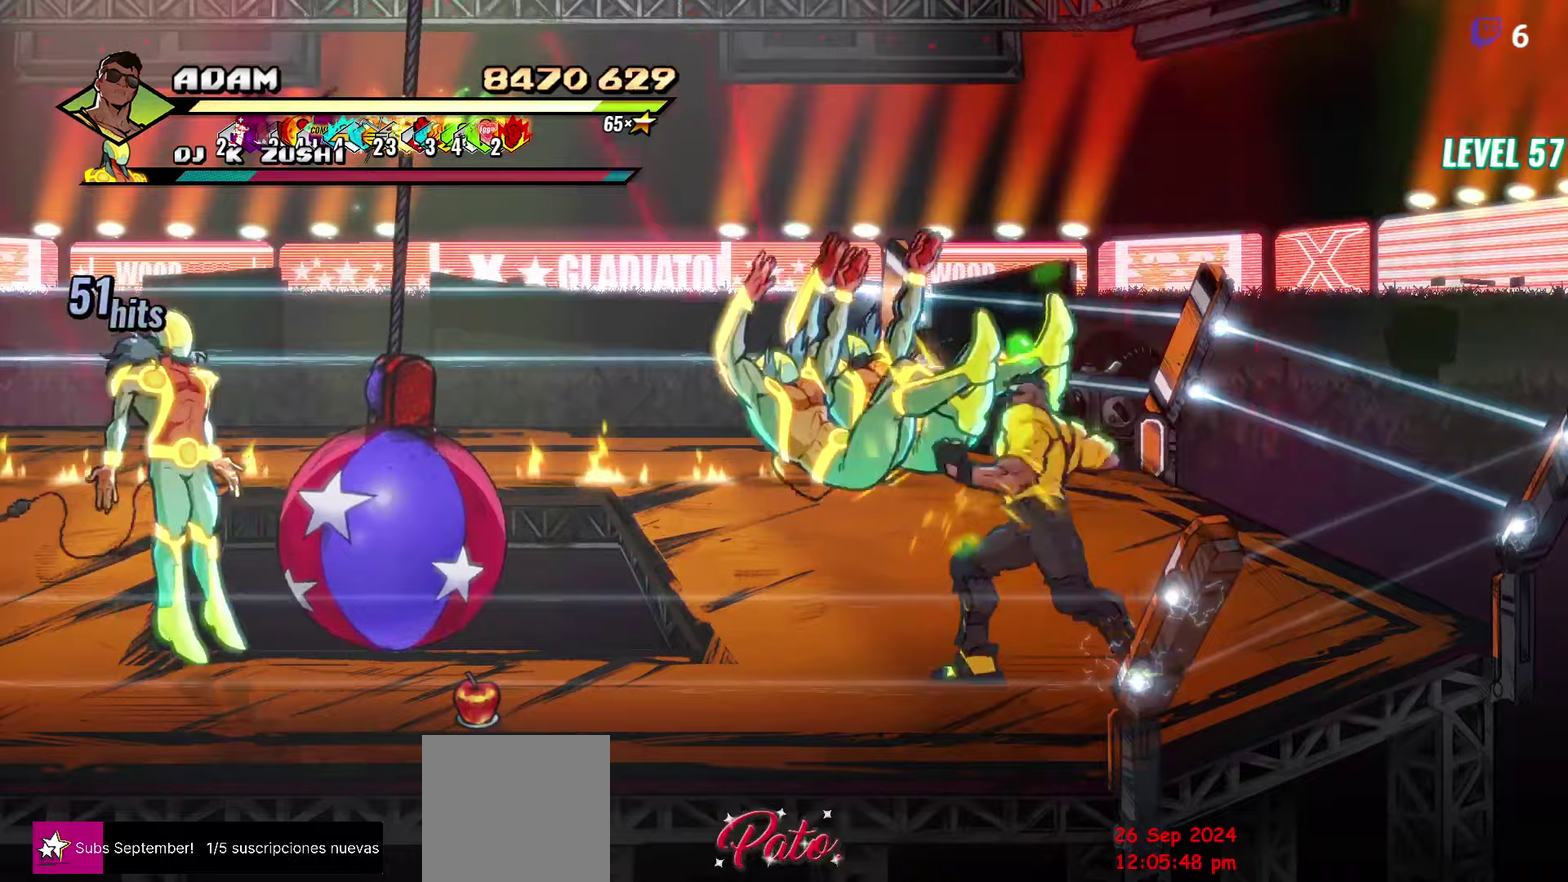
Gameplay with a controller (Xbox layout); each line is a JSON object with the inputs held at the frame after it. "events" lists button and stick changes between this image and that frame as [ms after this image, input, new state], when the widget could be followed in between. Not read: L3 R3 left_stick right_stick.
{"buttons": ["DPAD_LEFT"], "events": [[33, "Y", "down"], [133, "Y", "up"], [200, "Y", "down"], [317, "Y", "up"], [400, "DPAD_LEFT", "down"]]}
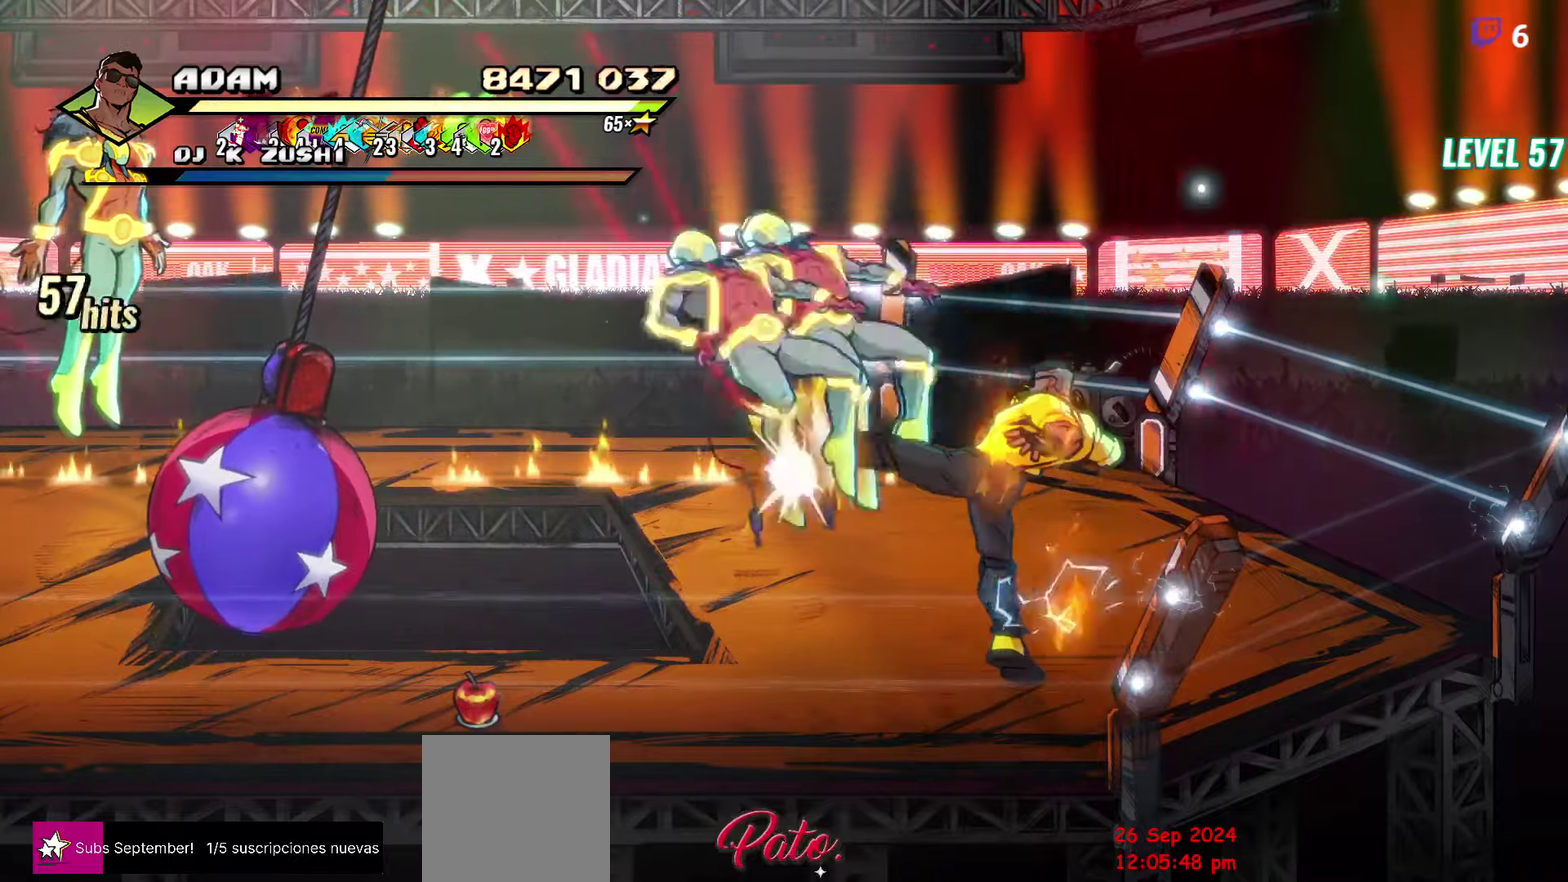
{"buttons": ["Y"], "events": [[67, "Y", "down"], [167, "Y", "up"], [250, "DPAD_LEFT", "up"], [450, "Y", "down"]]}
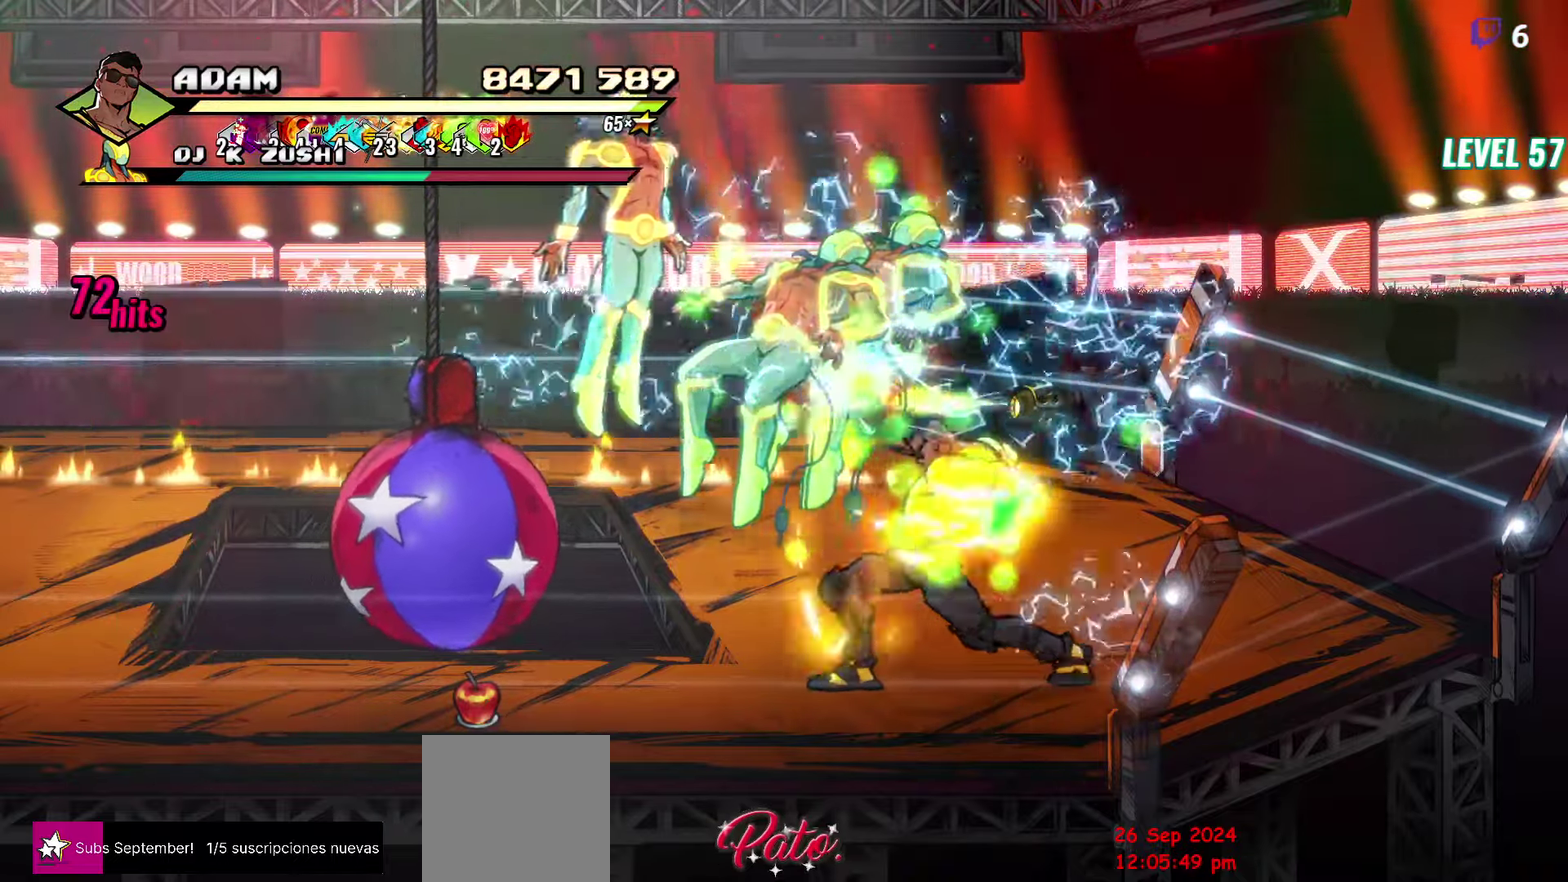
{"buttons": [], "events": [[50, "Y", "up"], [117, "Y", "down"], [250, "Y", "up"]]}
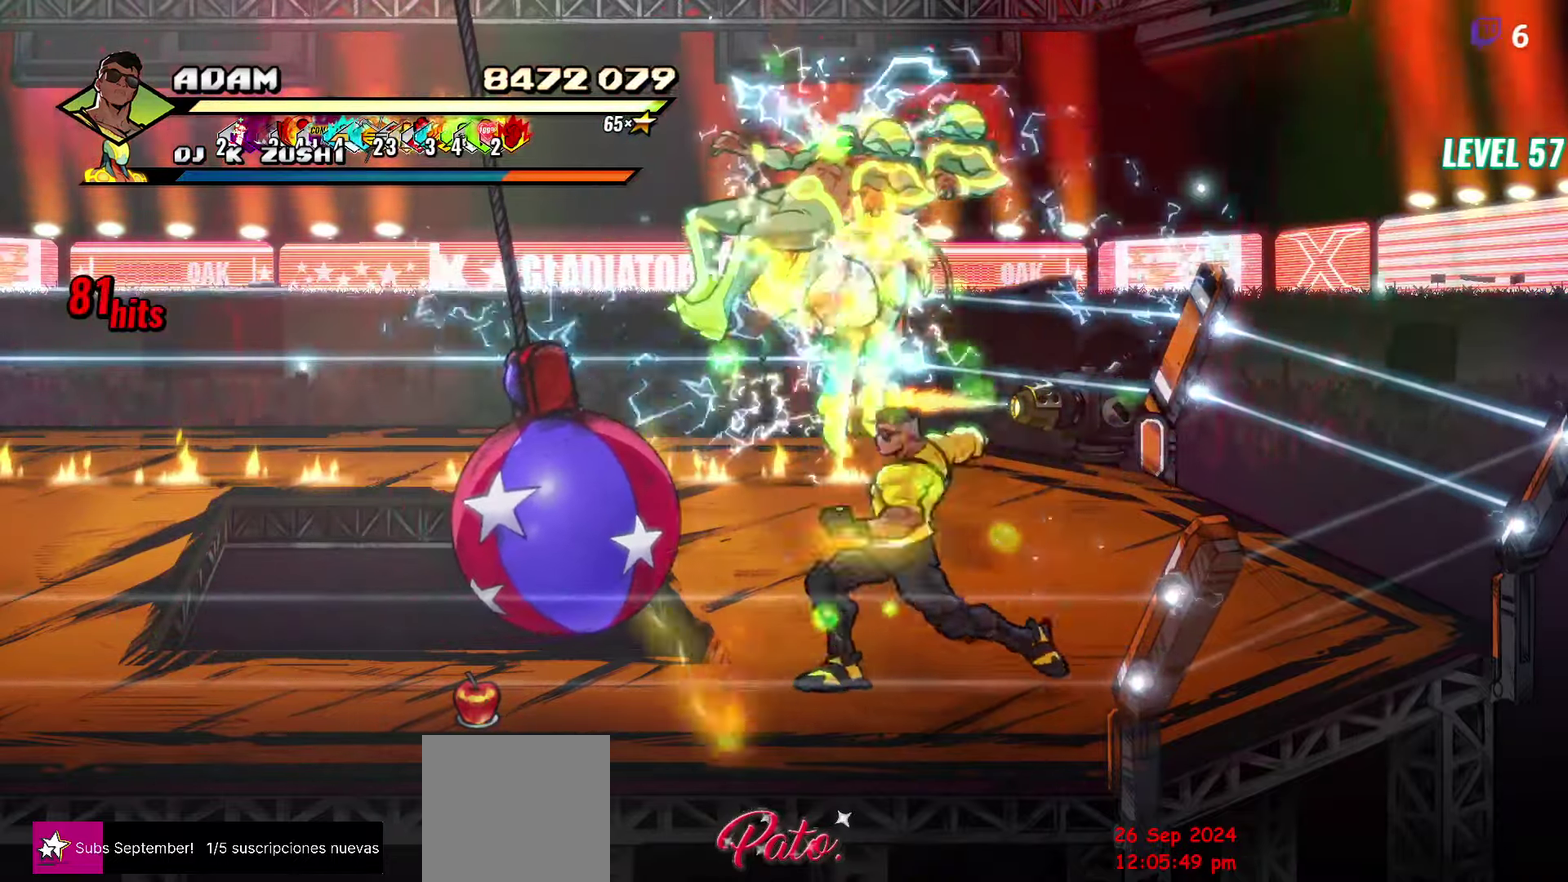
{"buttons": ["L1"], "events": [[33, "DPAD_LEFT", "down"], [400, "R1", "down"], [433, "DPAD_LEFT", "up"], [467, "L1", "down"], [483, "R1", "up"]]}
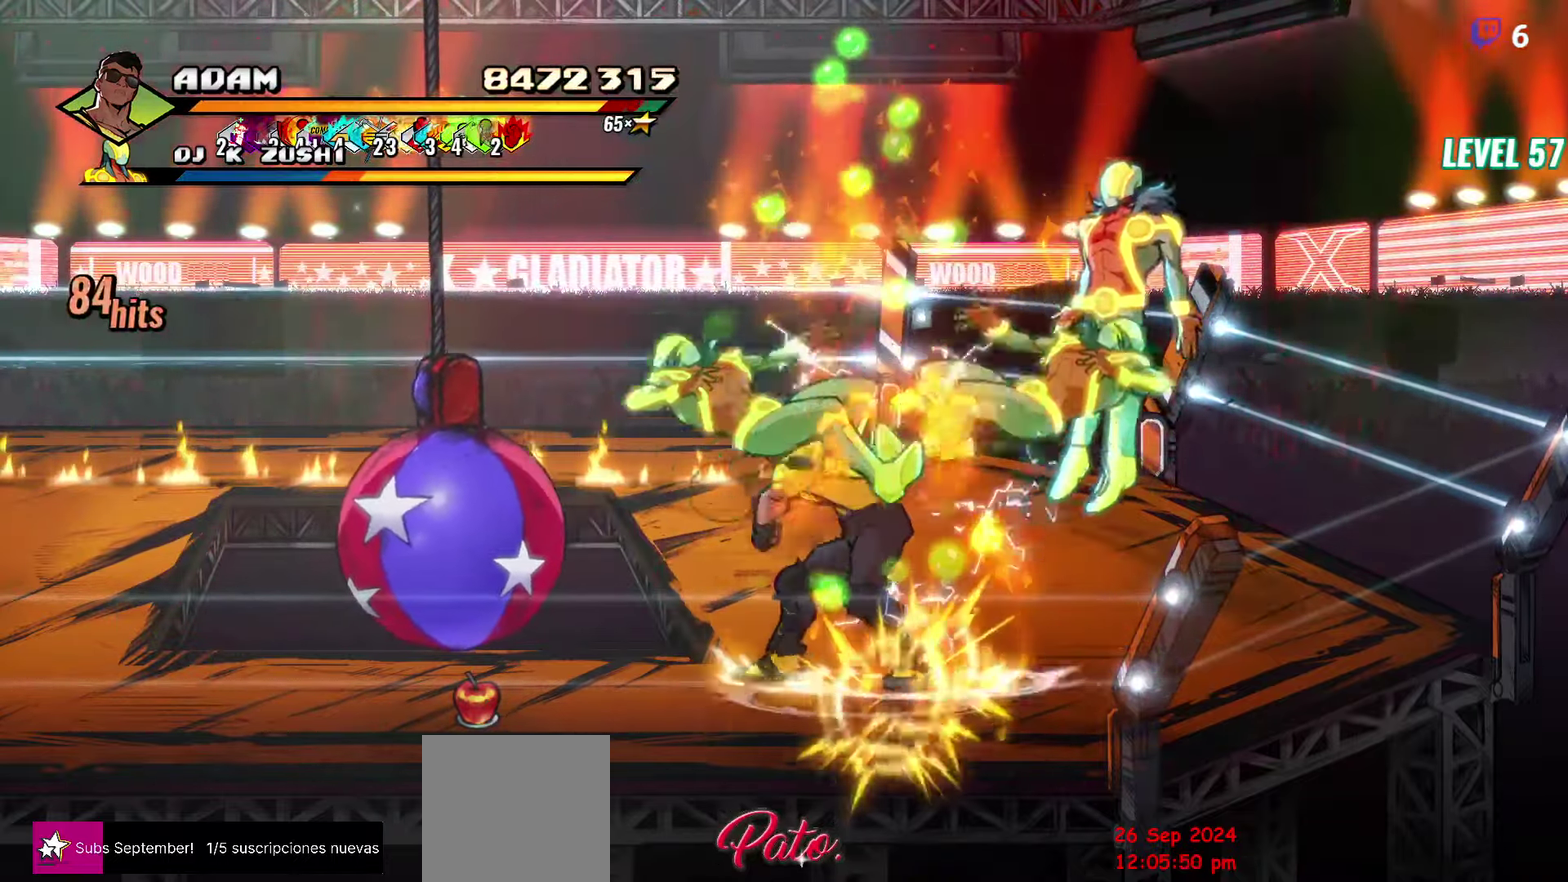
{"buttons": ["Y"], "events": [[50, "L1", "up"], [467, "Y", "down"]]}
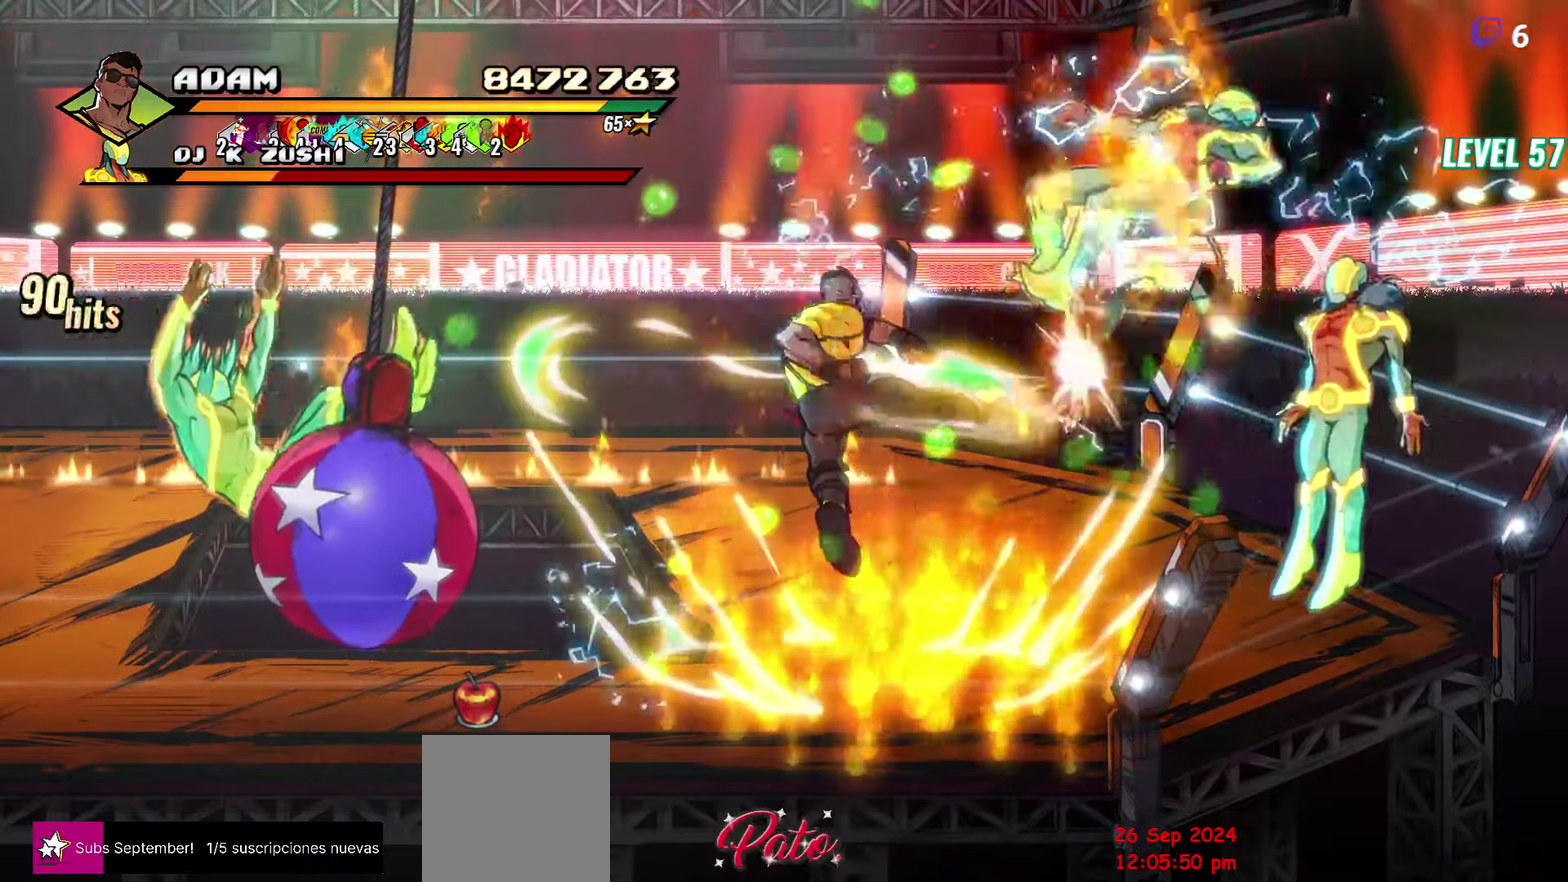
{"buttons": ["Y", "DPAD_RIGHT"], "events": [[150, "DPAD_RIGHT", "down"], [217, "DPAD_RIGHT", "up"], [283, "DPAD_RIGHT", "down"]]}
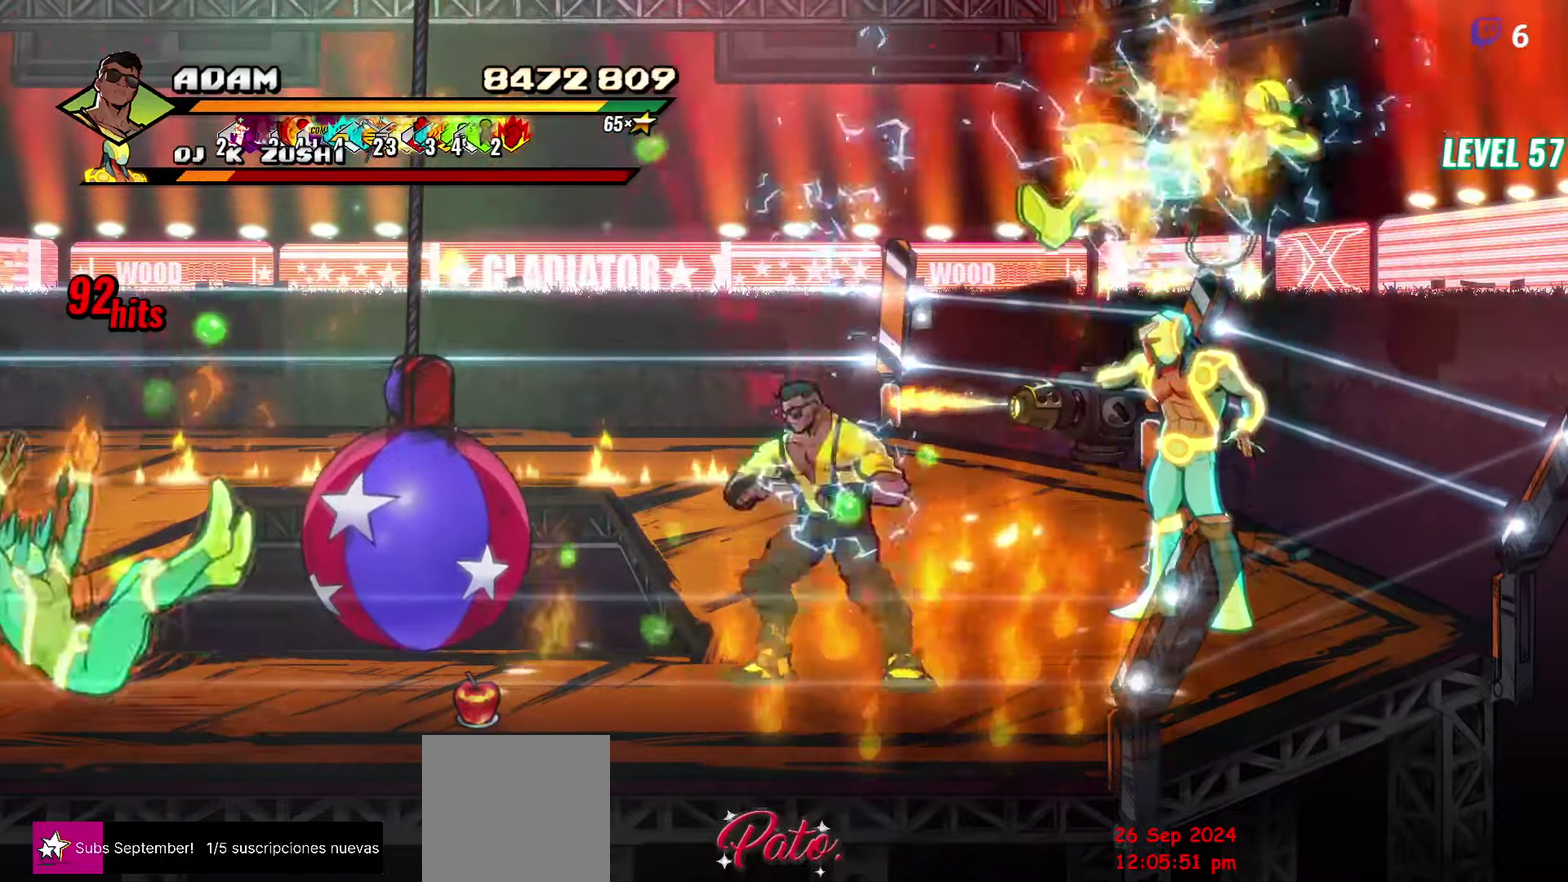
{"buttons": [], "events": [[67, "Y", "up"], [100, "DPAD_RIGHT", "up"]]}
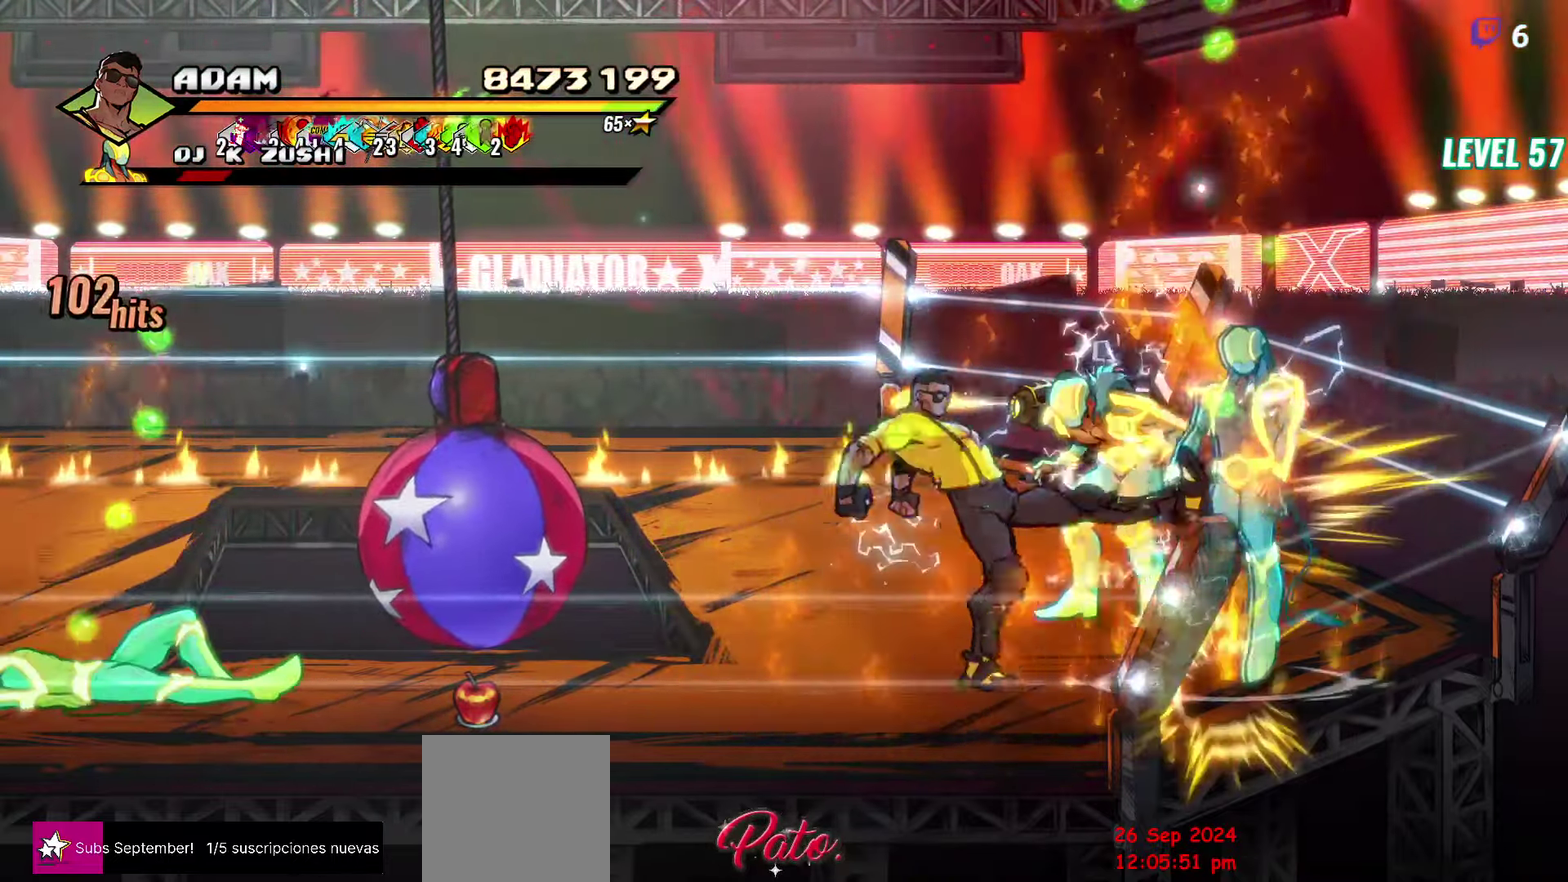
{"buttons": ["Y"], "events": [[50, "DPAD_UP", "down"], [167, "DPAD_LEFT", "down"], [450, "DPAD_LEFT", "up"], [483, "DPAD_UP", "up"], [500, "Y", "down"]]}
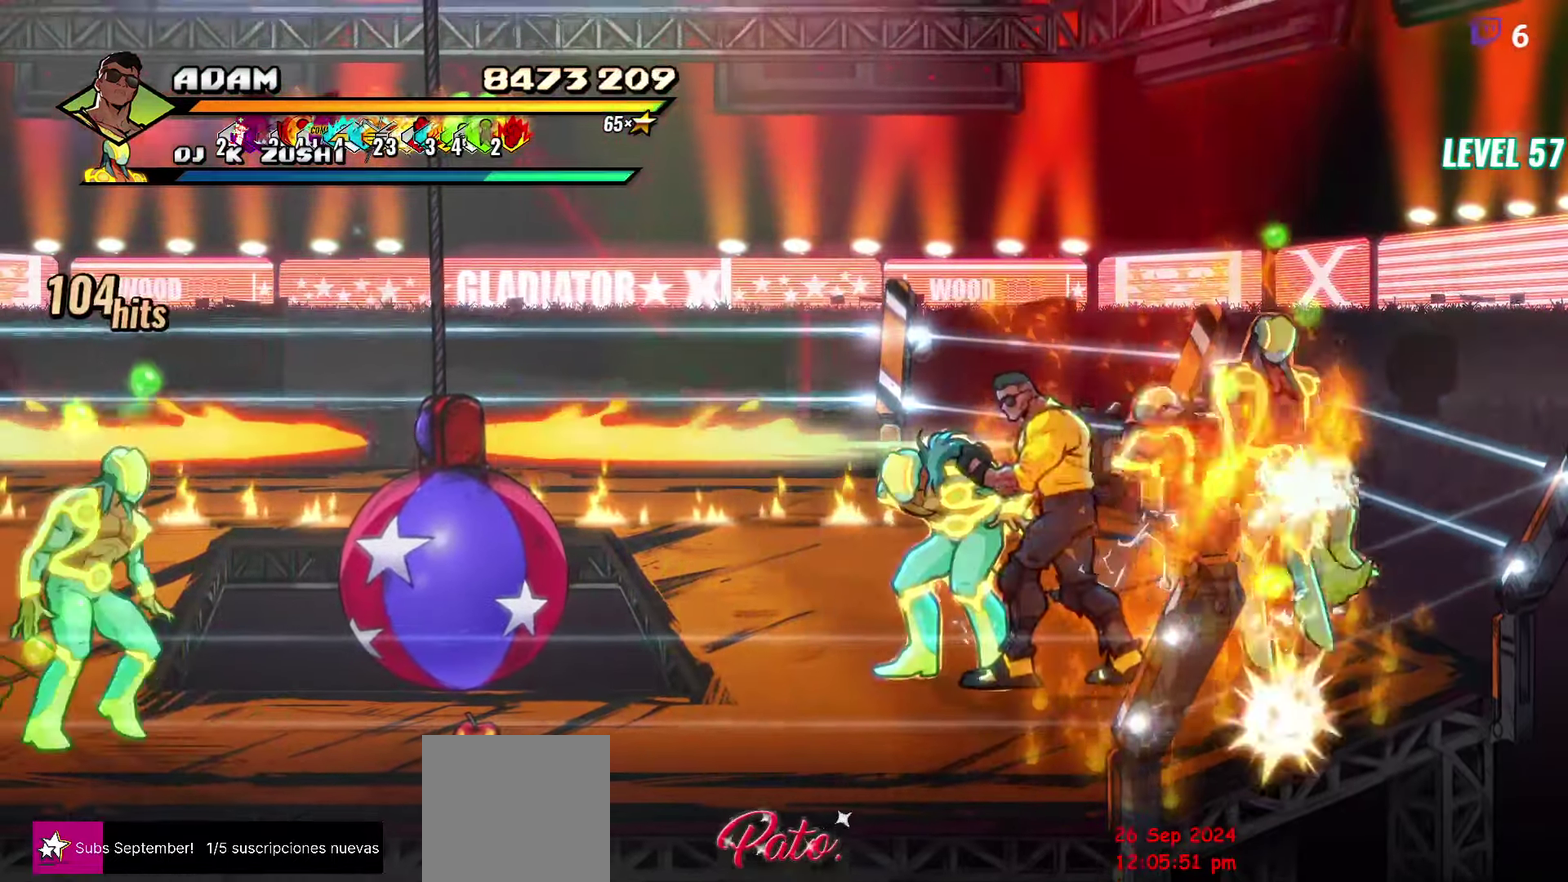
{"buttons": ["Y"], "events": [[33, "Y", "up"], [183, "Y", "down"]]}
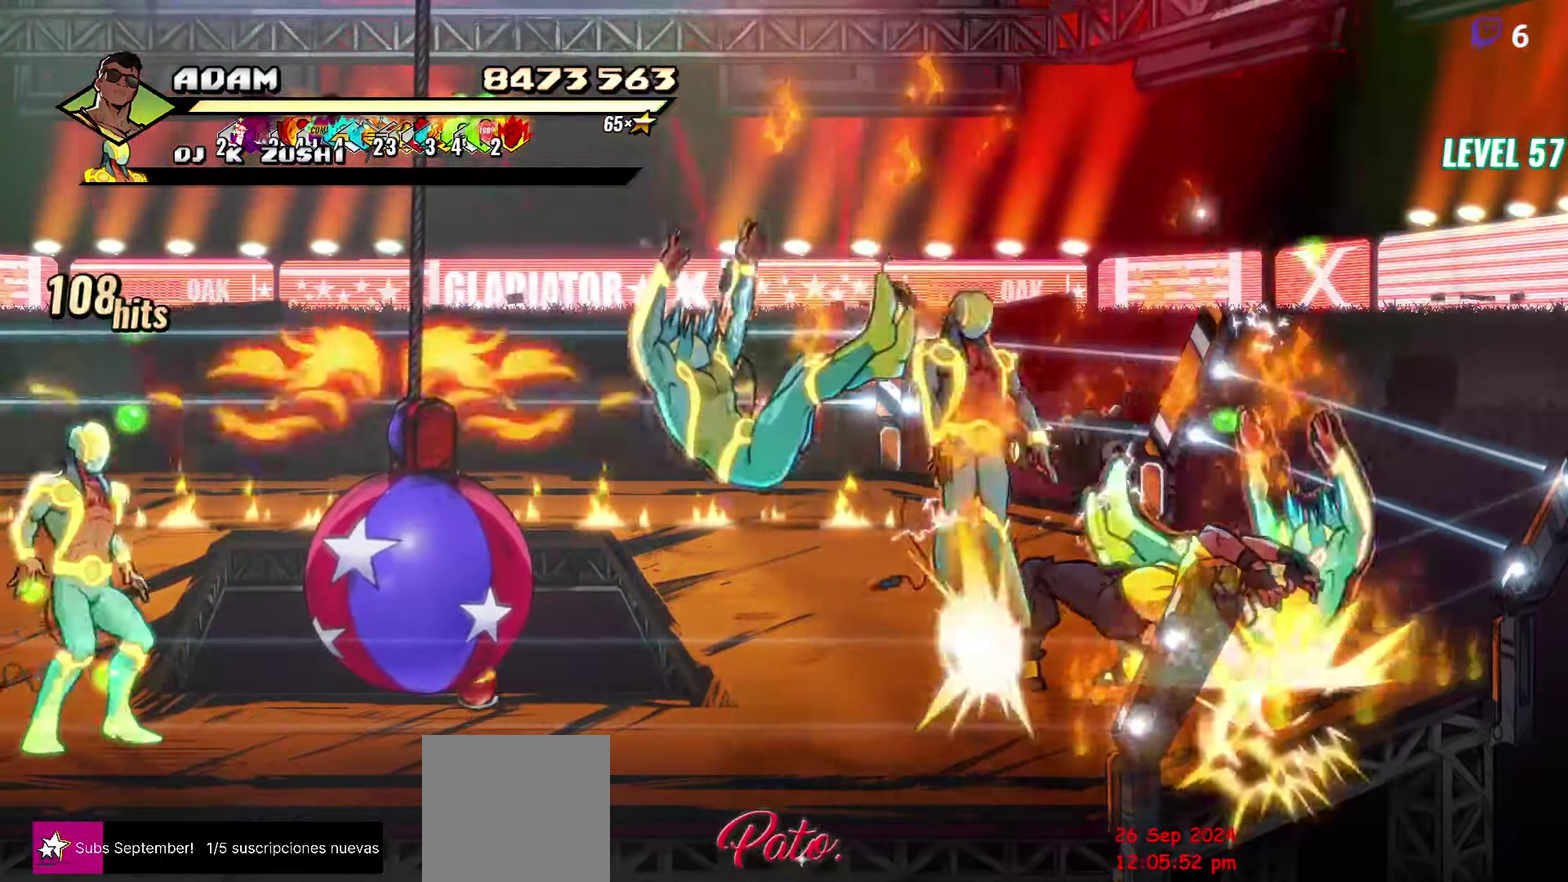
{"buttons": ["L1", "DPAD_RIGHT"], "events": [[117, "Y", "up"], [200, "DPAD_RIGHT", "down"], [483, "L1", "down"]]}
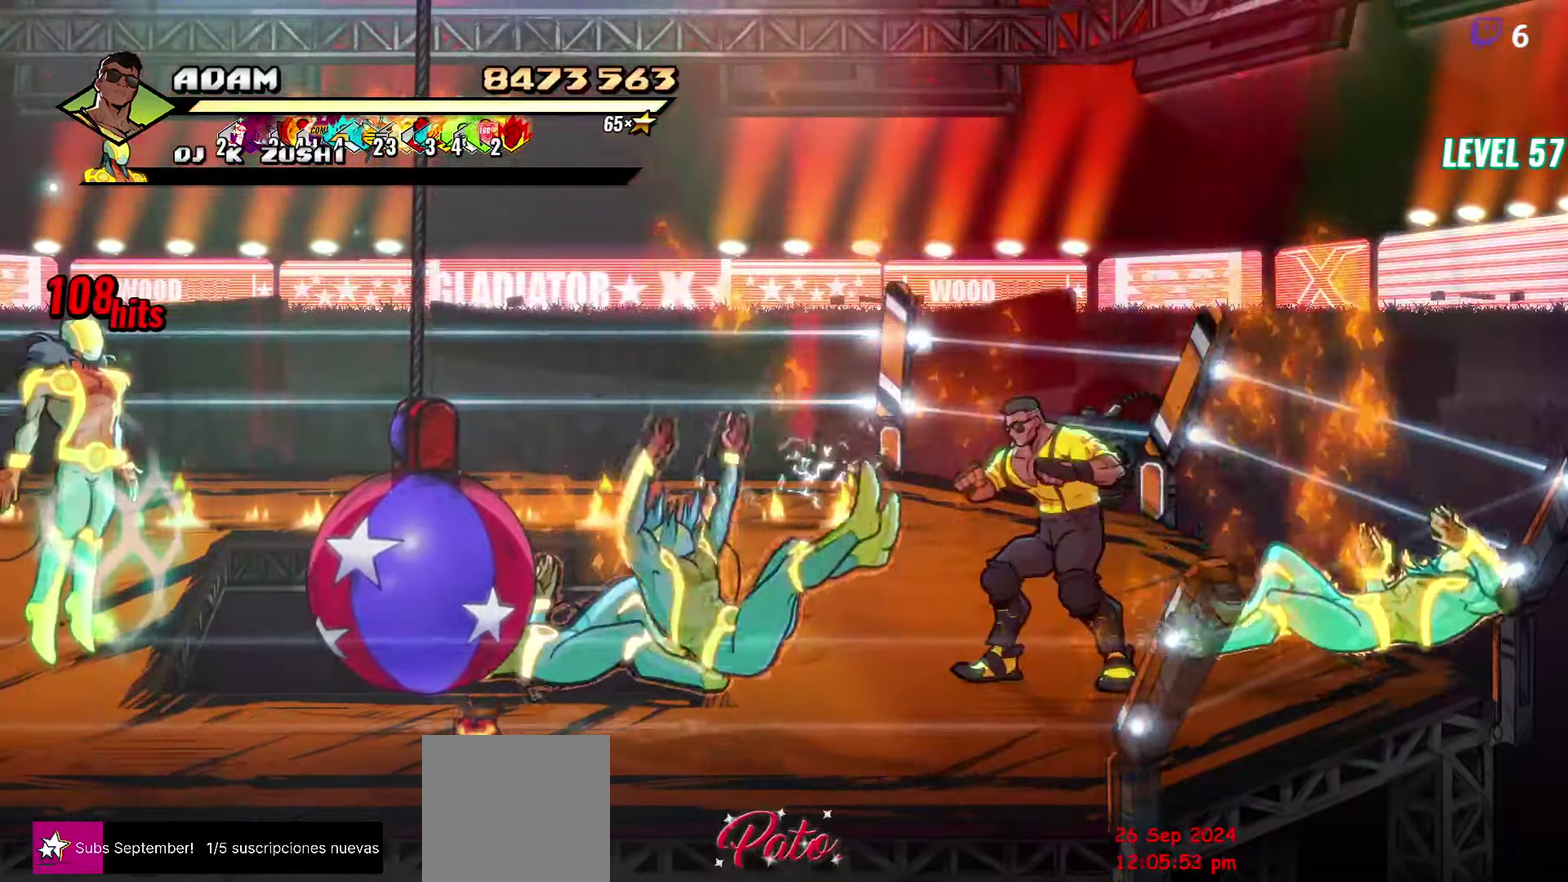
{"buttons": ["Y"], "events": [[117, "DPAD_RIGHT", "up"], [117, "L1", "up"], [267, "Y", "down"]]}
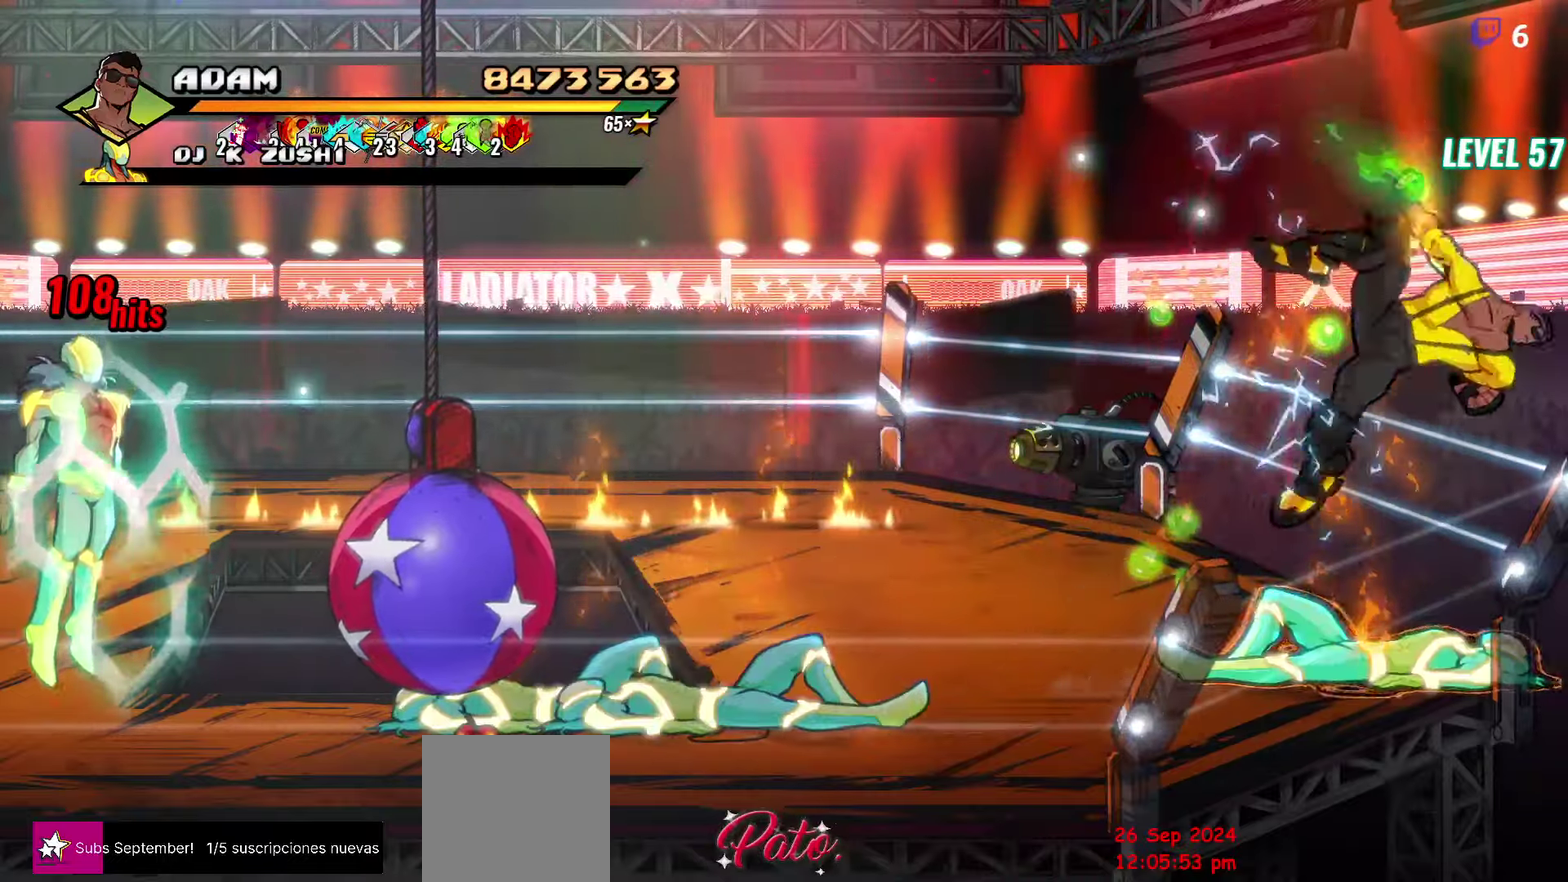
{"buttons": ["Y"], "events": []}
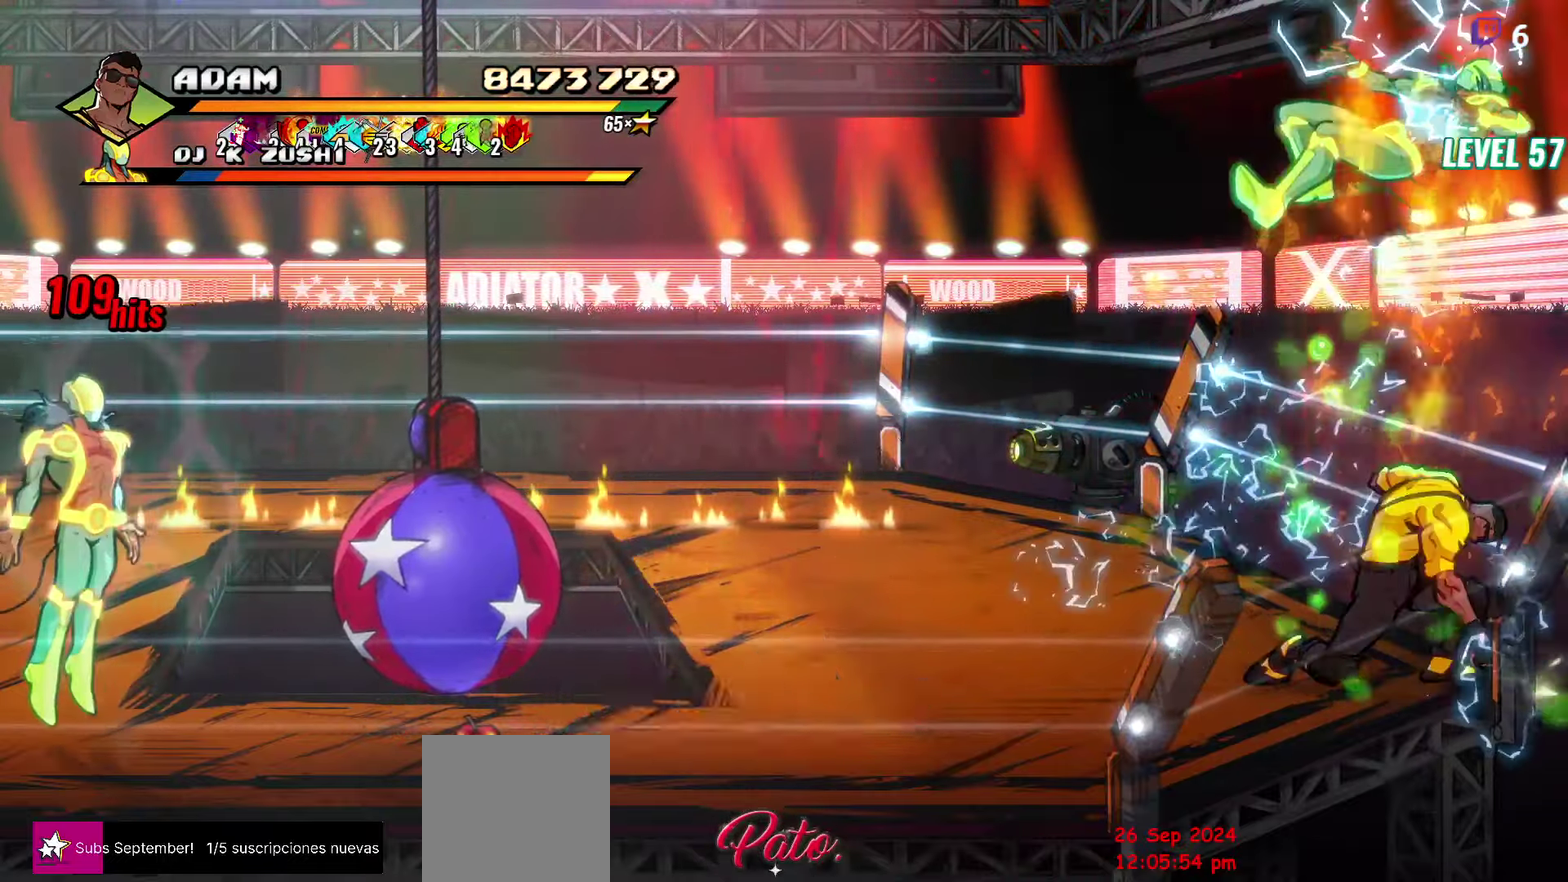
{"buttons": [], "events": [[67, "Y", "up"]]}
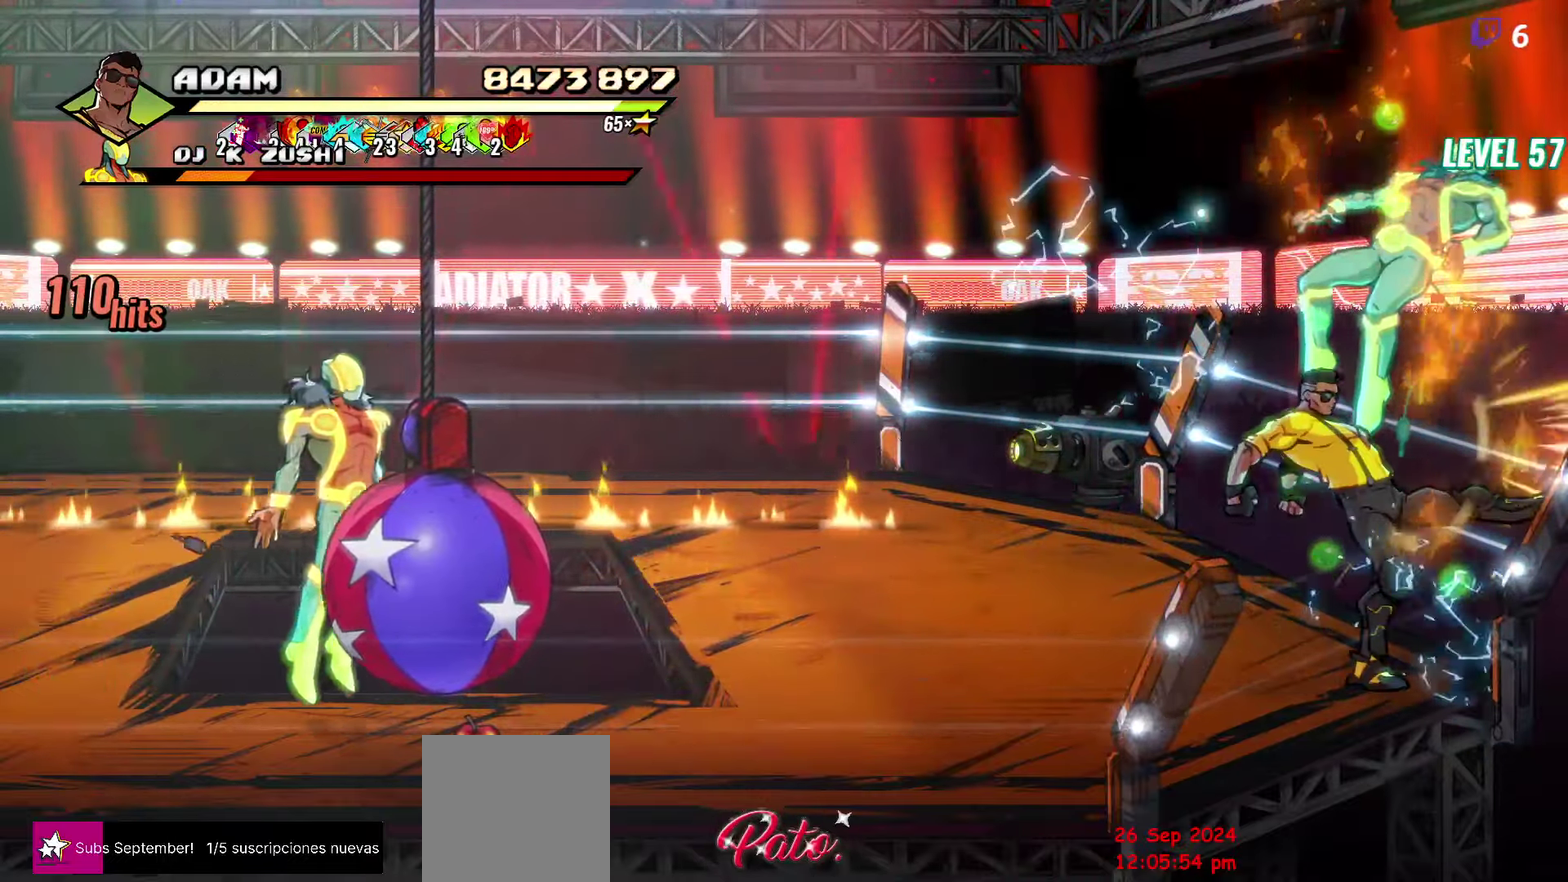
{"buttons": ["R1"], "events": [[200, "DPAD_LEFT", "down"], [317, "DPAD_LEFT", "up"], [400, "DPAD_RIGHT", "down"], [450, "R1", "down"], [484, "DPAD_RIGHT", "up"]]}
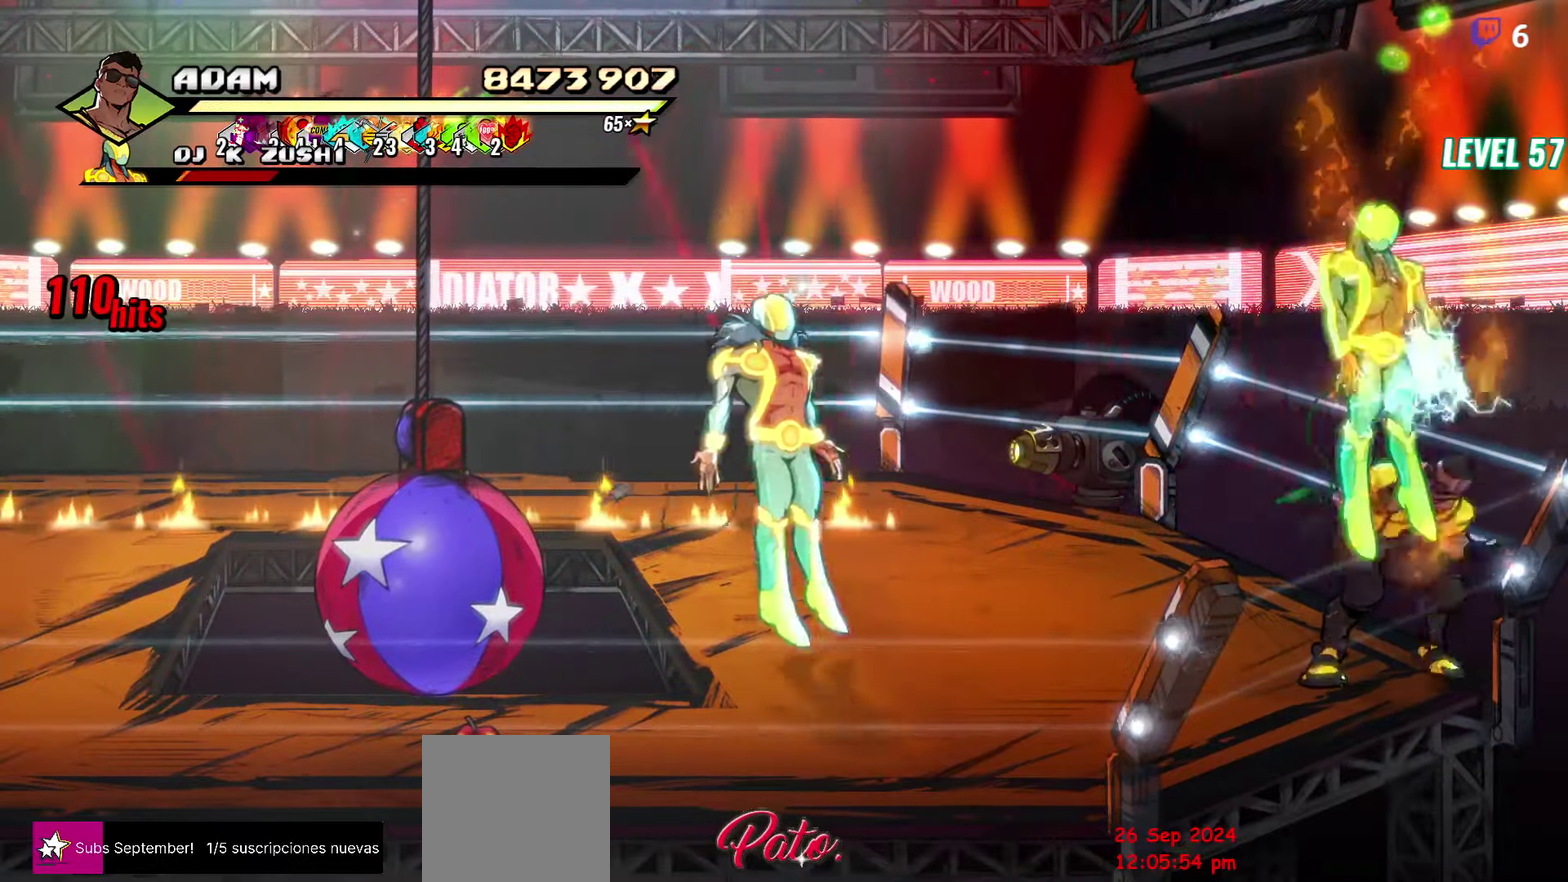
{"buttons": ["L1", "DPAD_LEFT"], "events": [[84, "R1", "up"], [150, "DPAD_LEFT", "down"], [234, "DPAD_LEFT", "up"], [284, "DPAD_LEFT", "down"], [334, "Y", "down"], [400, "Y", "up"], [484, "L1", "down"]]}
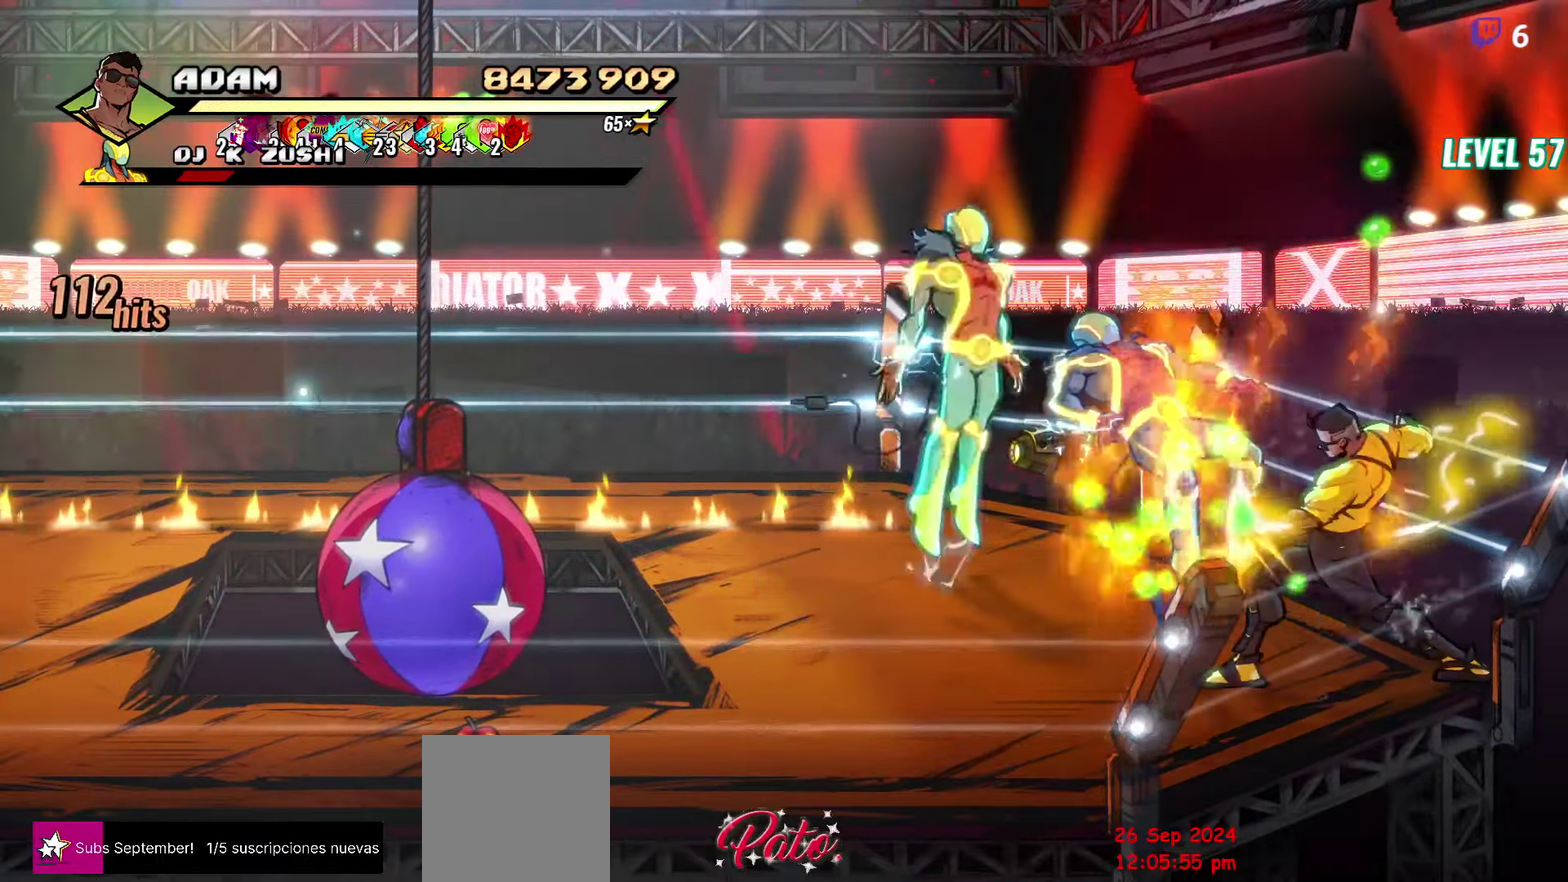
{"buttons": ["Y"], "events": [[100, "L1", "up"], [134, "DPAD_LEFT", "up"], [250, "Y", "down"]]}
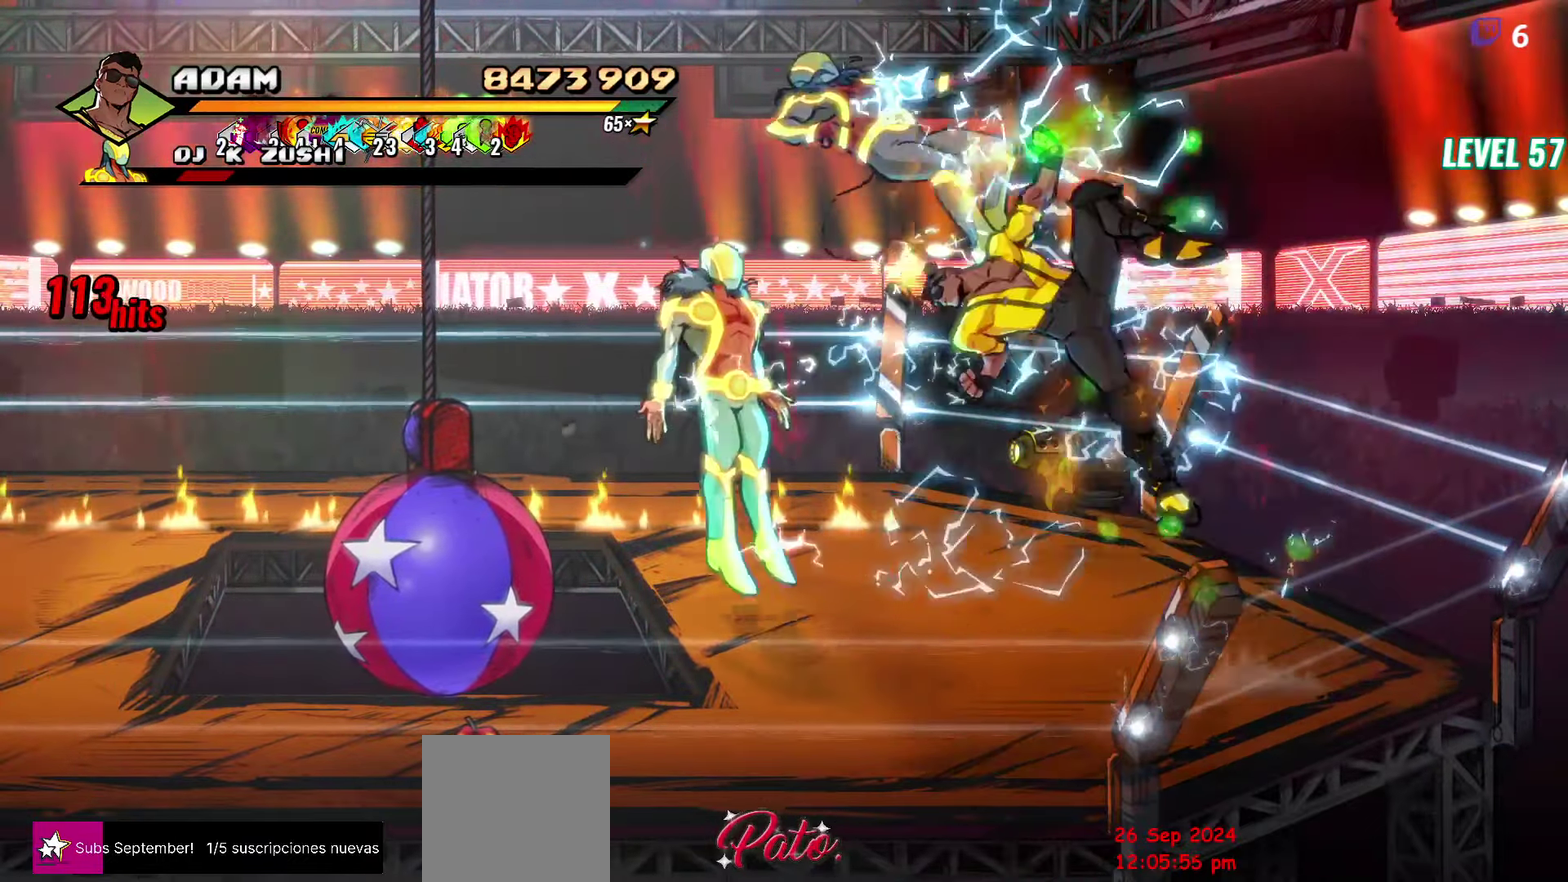
{"buttons": [], "events": [[117, "Y", "up"]]}
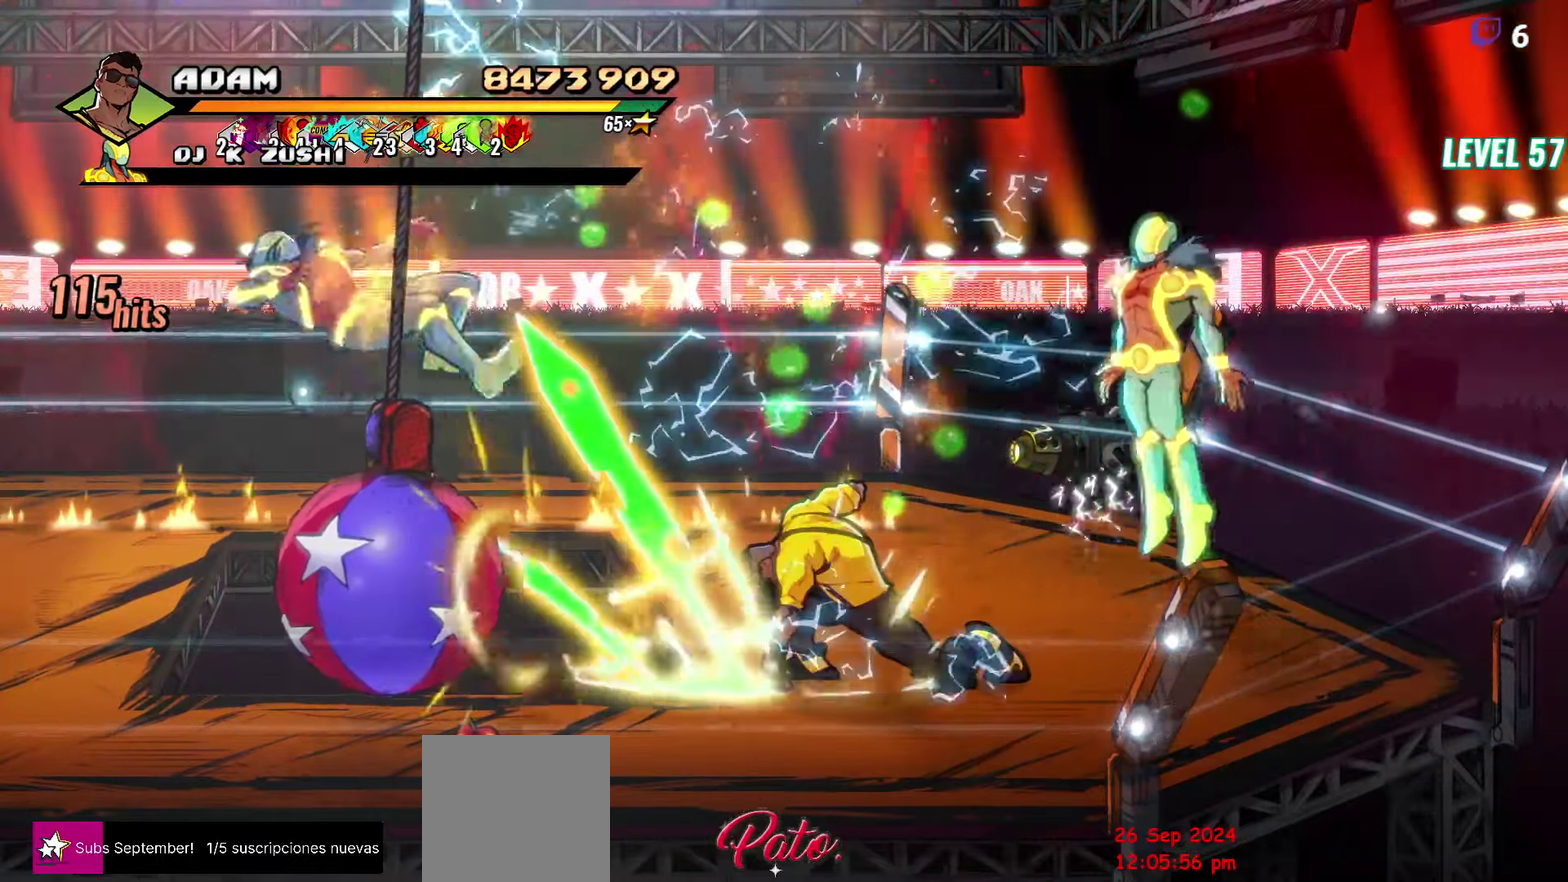
{"buttons": ["DPAD_RIGHT"], "events": [[34, "DPAD_RIGHT", "down"], [117, "DPAD_UP", "down"], [334, "DPAD_UP", "up"]]}
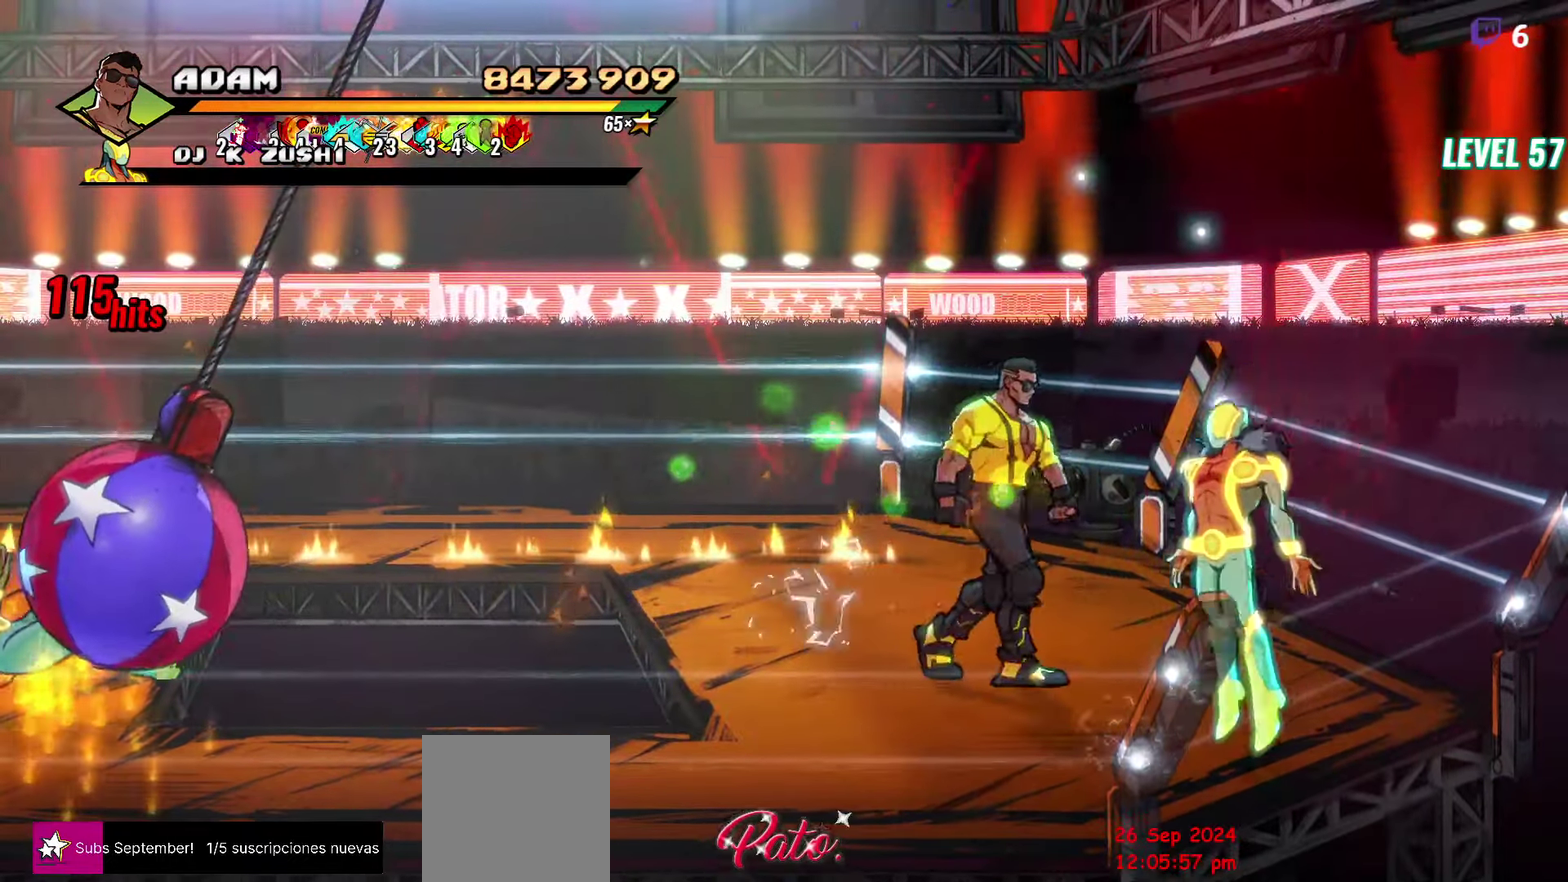
{"buttons": ["DPAD_DOWN"], "events": [[100, "DPAD_DOWN", "down"], [117, "DPAD_RIGHT", "up"]]}
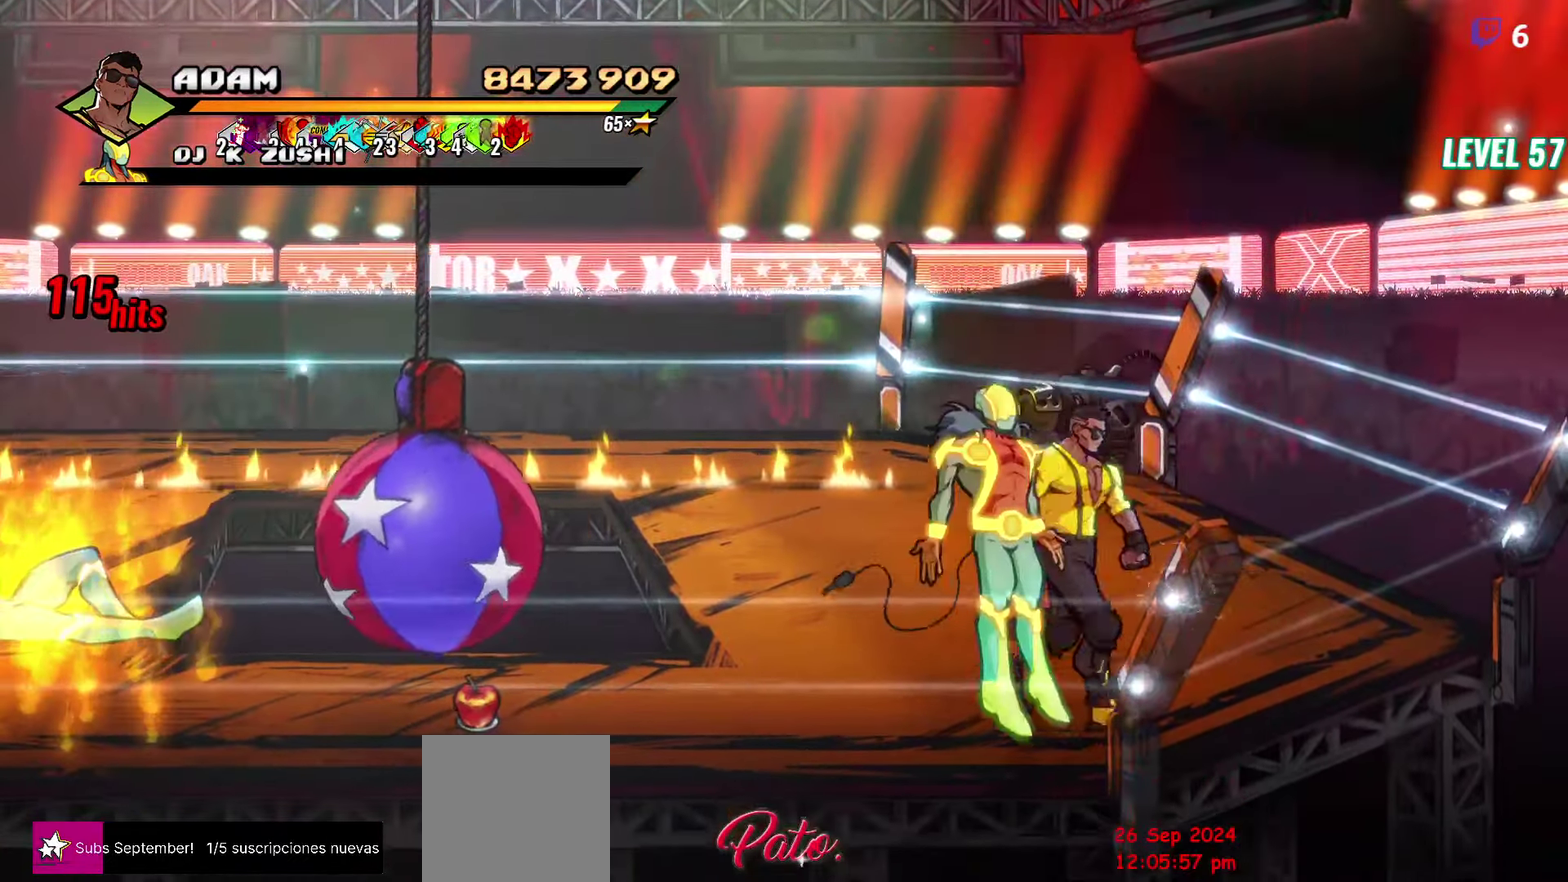
{"buttons": ["DPAD_UP", "DPAD_LEFT"], "events": [[34, "R1", "down"], [67, "DPAD_DOWN", "up"], [184, "R1", "up"], [367, "DPAD_LEFT", "down"], [434, "DPAD_UP", "down"]]}
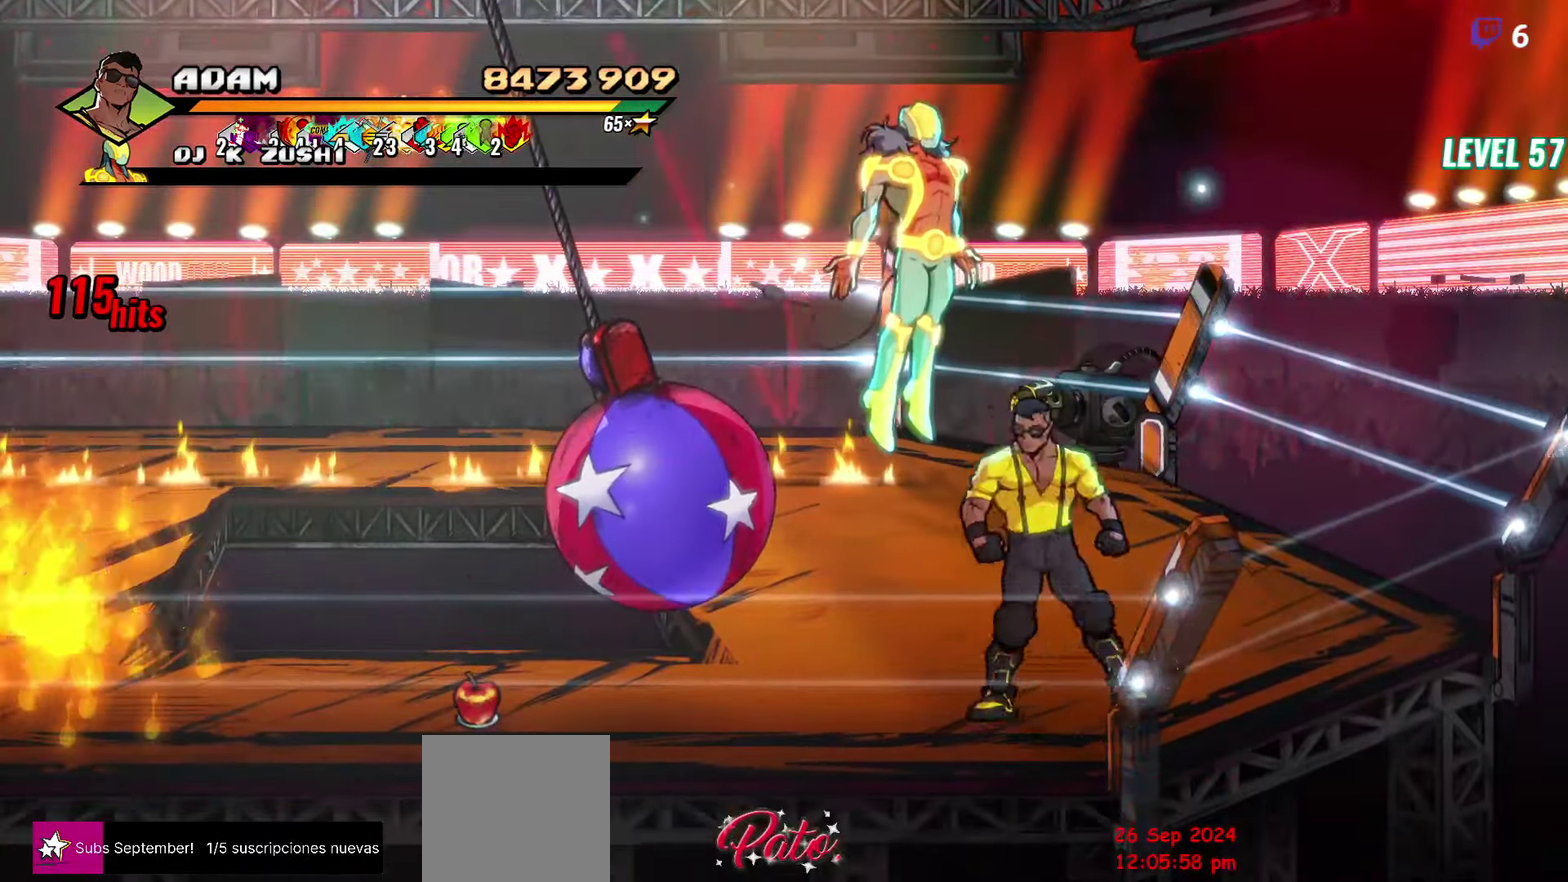
{"buttons": ["DPAD_UP", "DPAD_LEFT"], "events": []}
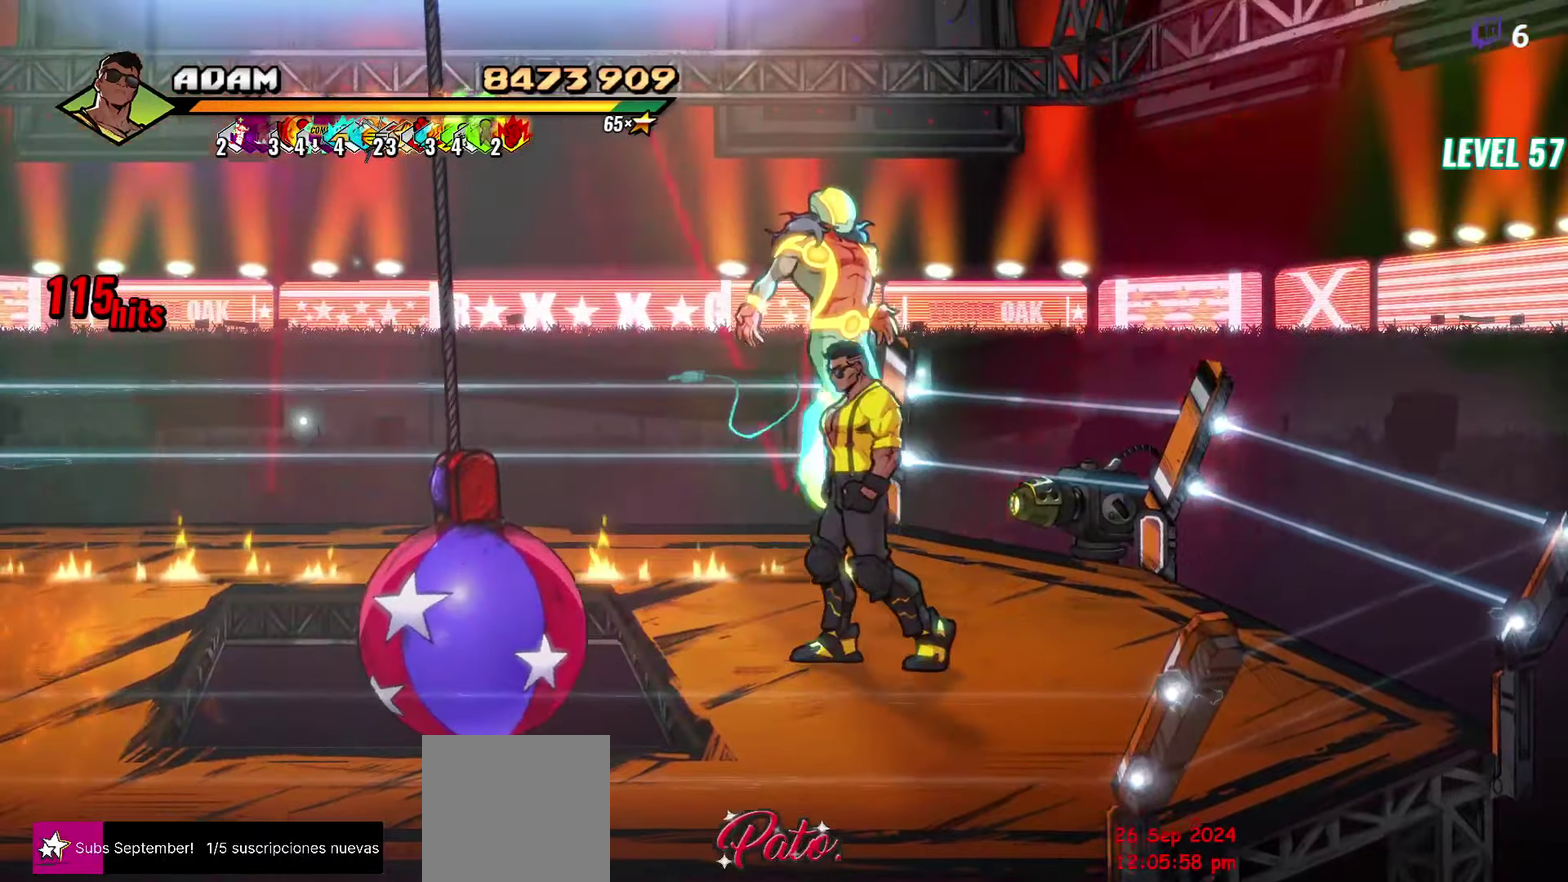
{"buttons": [], "events": [[66, "DPAD_LEFT", "up"], [383, "Y", "down"], [416, "DPAD_UP", "up"], [466, "Y", "up"]]}
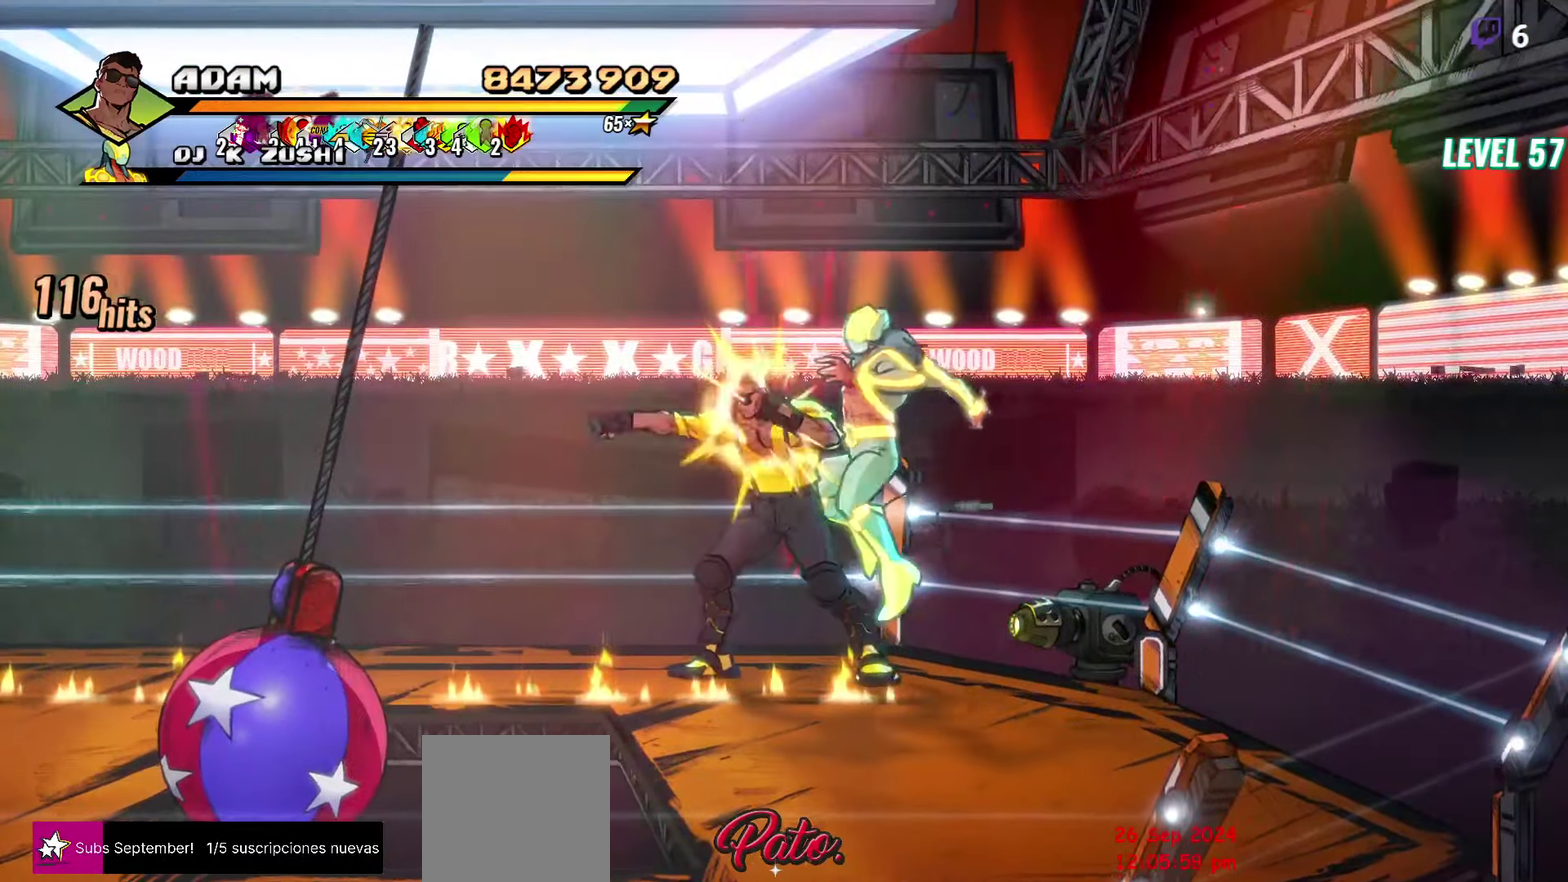
{"buttons": ["Y"], "events": [[100, "L1", "down"], [200, "L1", "up"], [500, "Y", "down"]]}
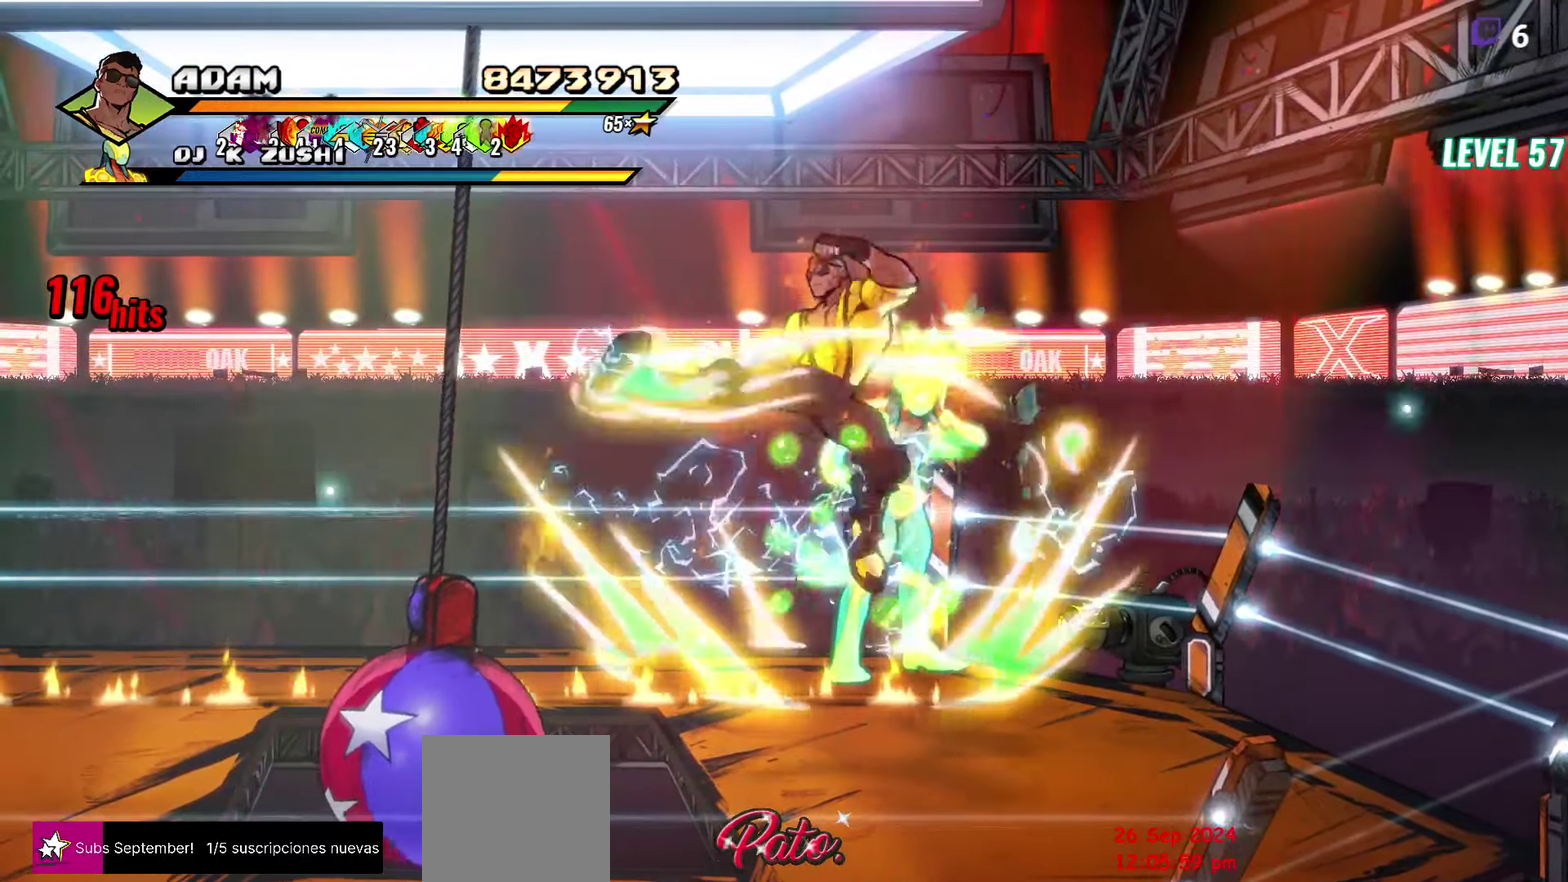
{"buttons": ["DPAD_RIGHT"], "events": [[116, "Y", "up"], [316, "DPAD_RIGHT", "down"]]}
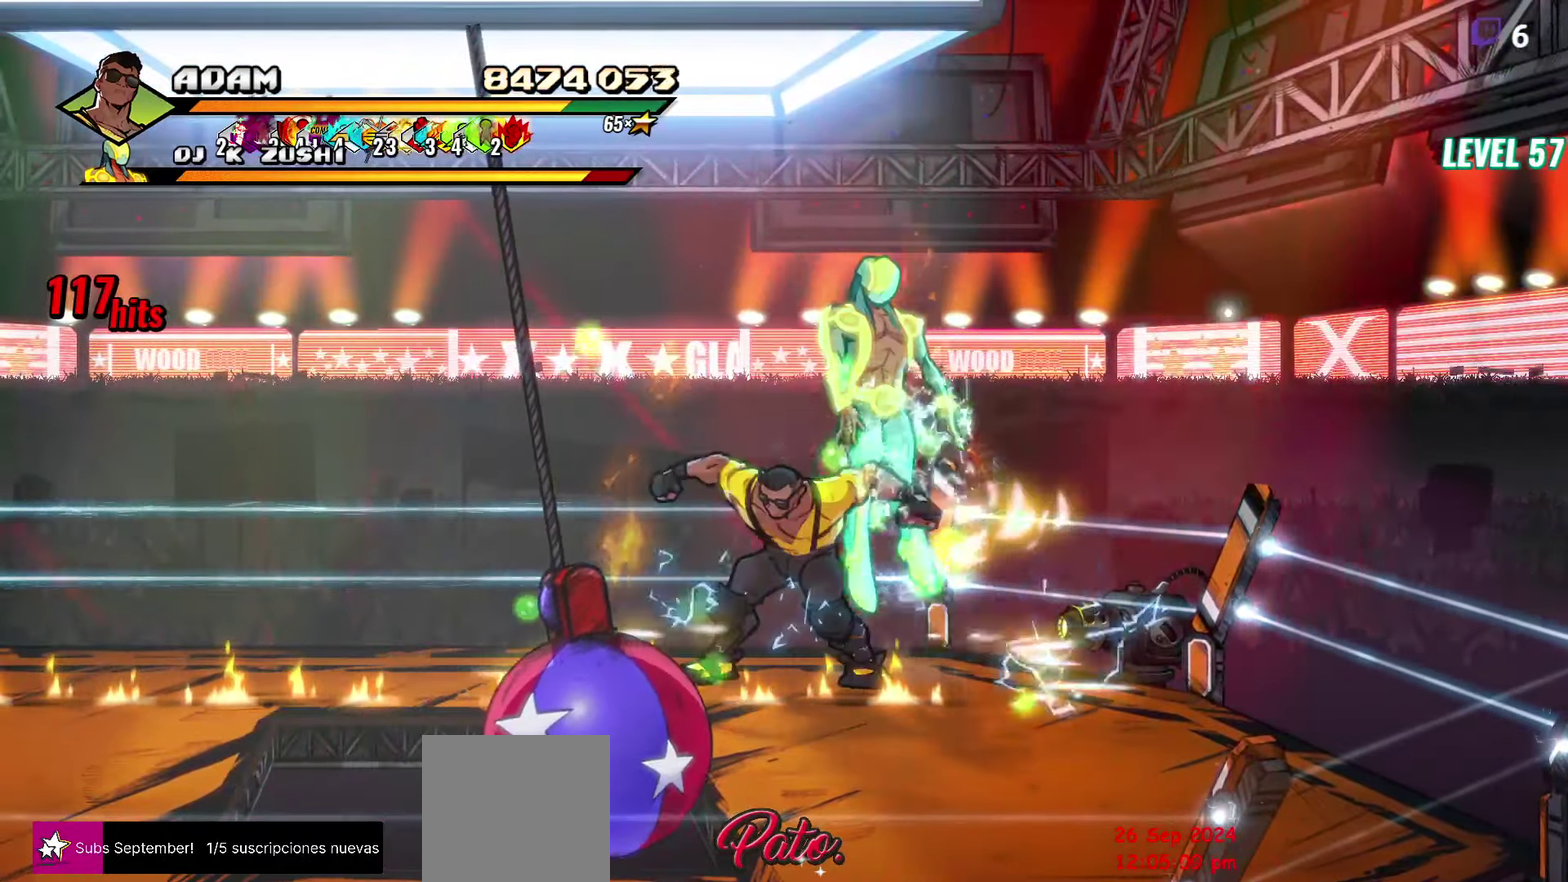
{"buttons": [], "events": [[16, "DPAD_UP", "down"], [66, "Y", "down"], [133, "Y", "up"], [200, "DPAD_RIGHT", "up"], [200, "DPAD_UP", "up"], [216, "Y", "down"], [266, "Y", "up"], [333, "Y", "down"], [416, "Y", "up"]]}
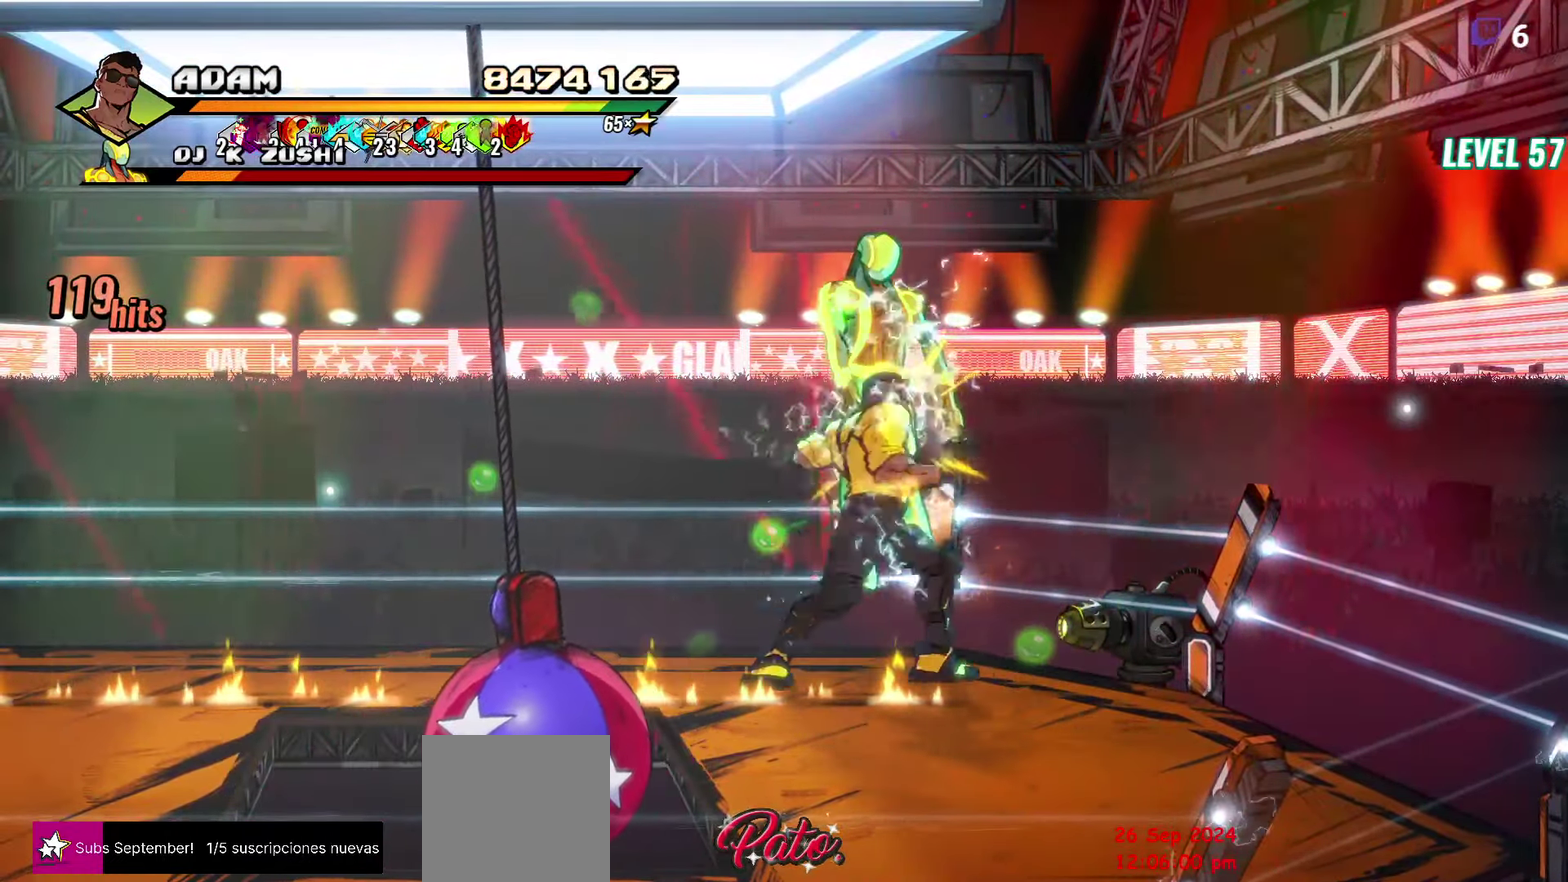
{"buttons": ["Y", "DPAD_LEFT"], "events": [[383, "DPAD_LEFT", "down"], [433, "Y", "down"]]}
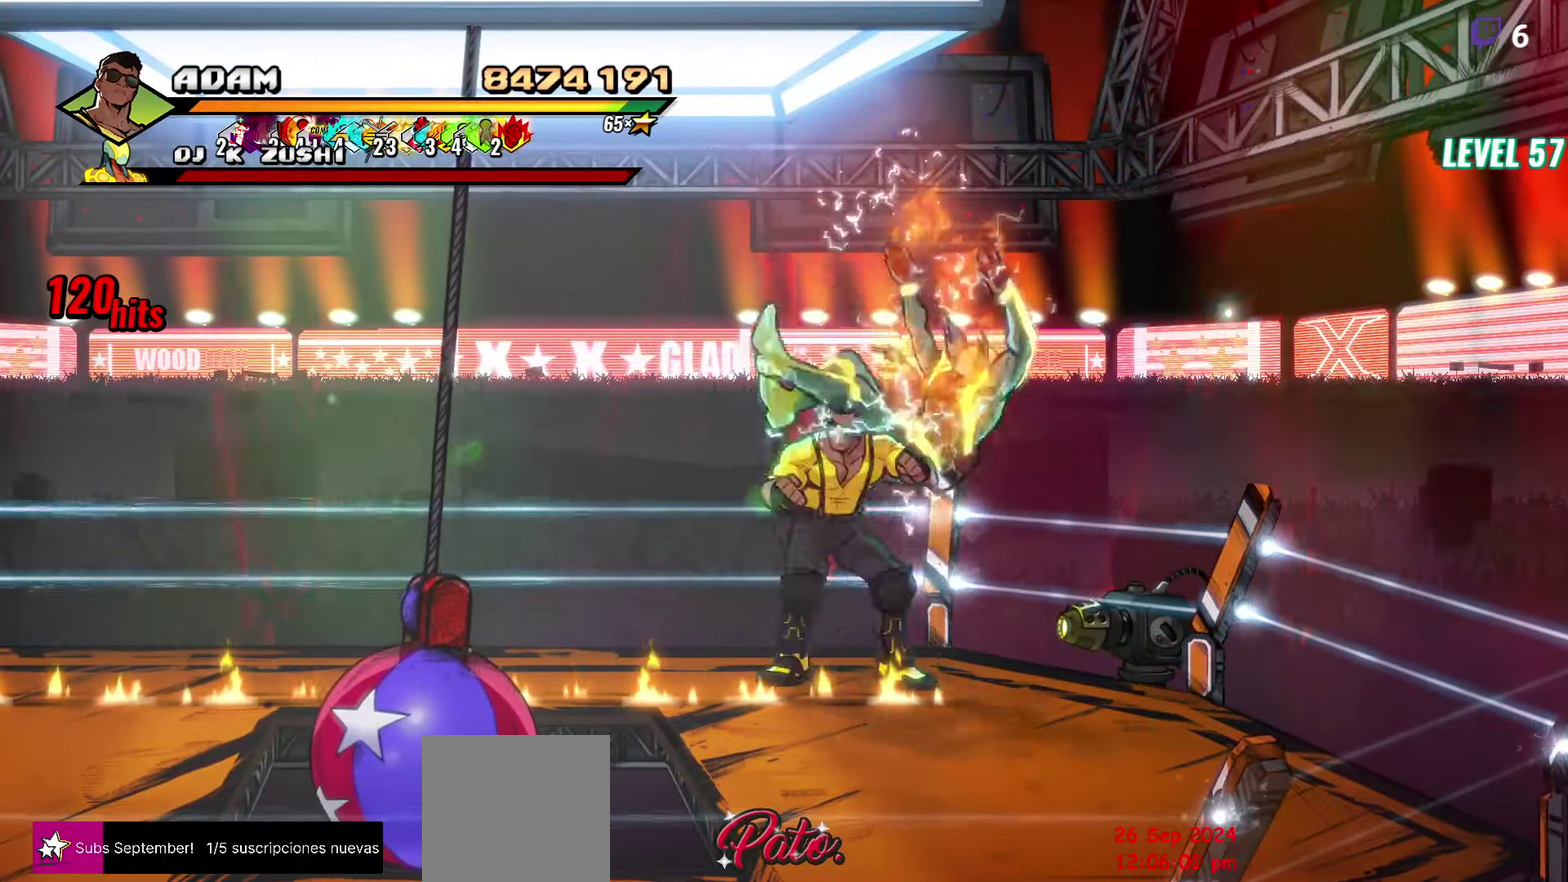
{"buttons": ["DPAD_DOWN"], "events": [[16, "DPAD_LEFT", "up"], [50, "Y", "up"], [250, "DPAD_DOWN", "down"]]}
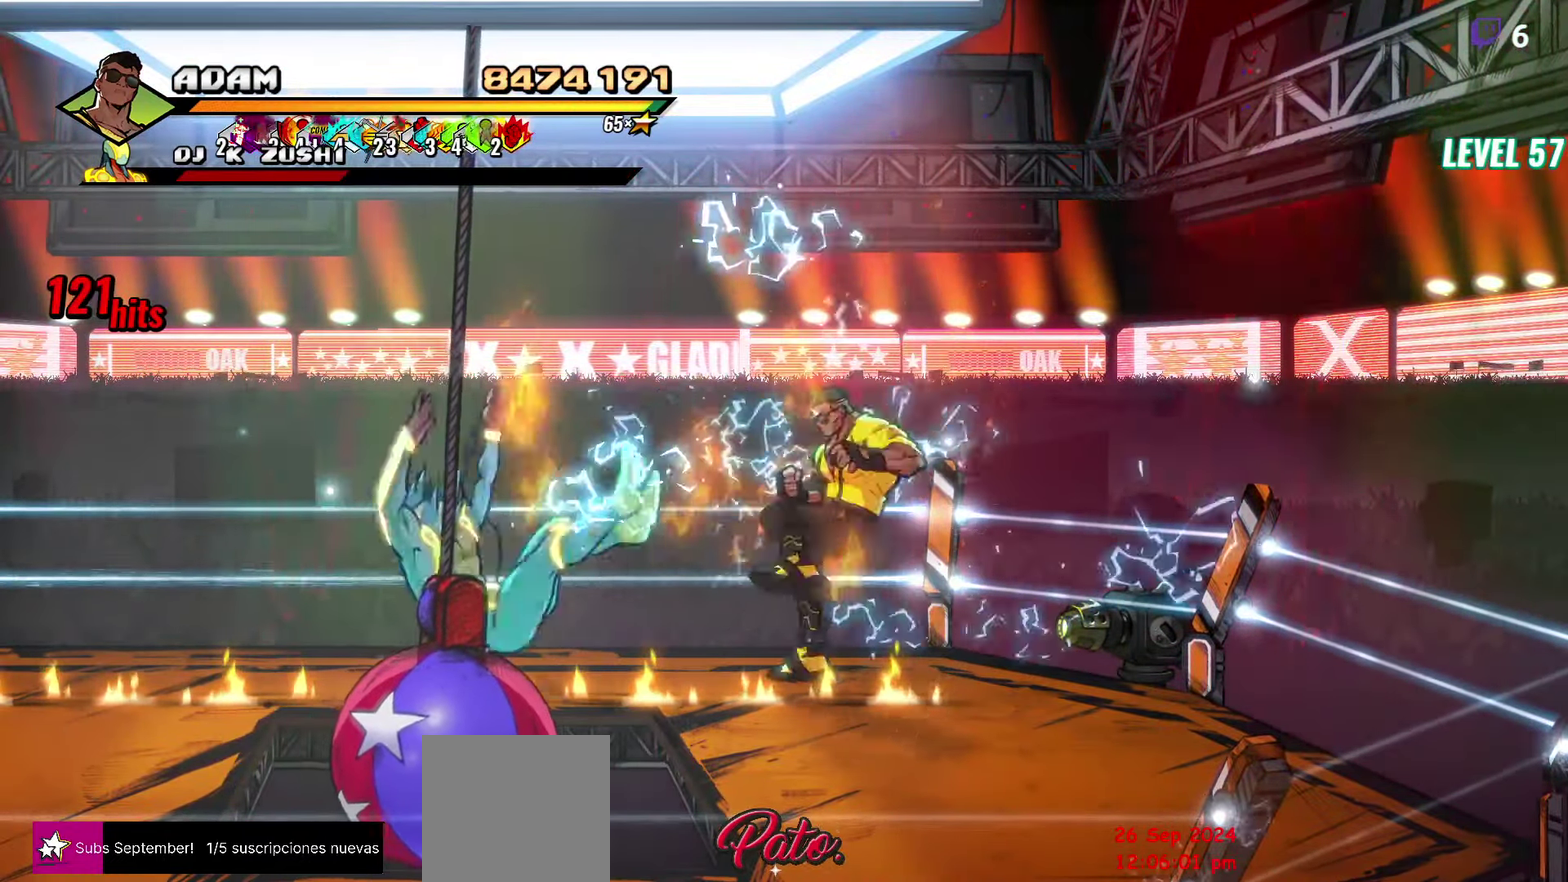
{"buttons": ["DPAD_DOWN"], "events": []}
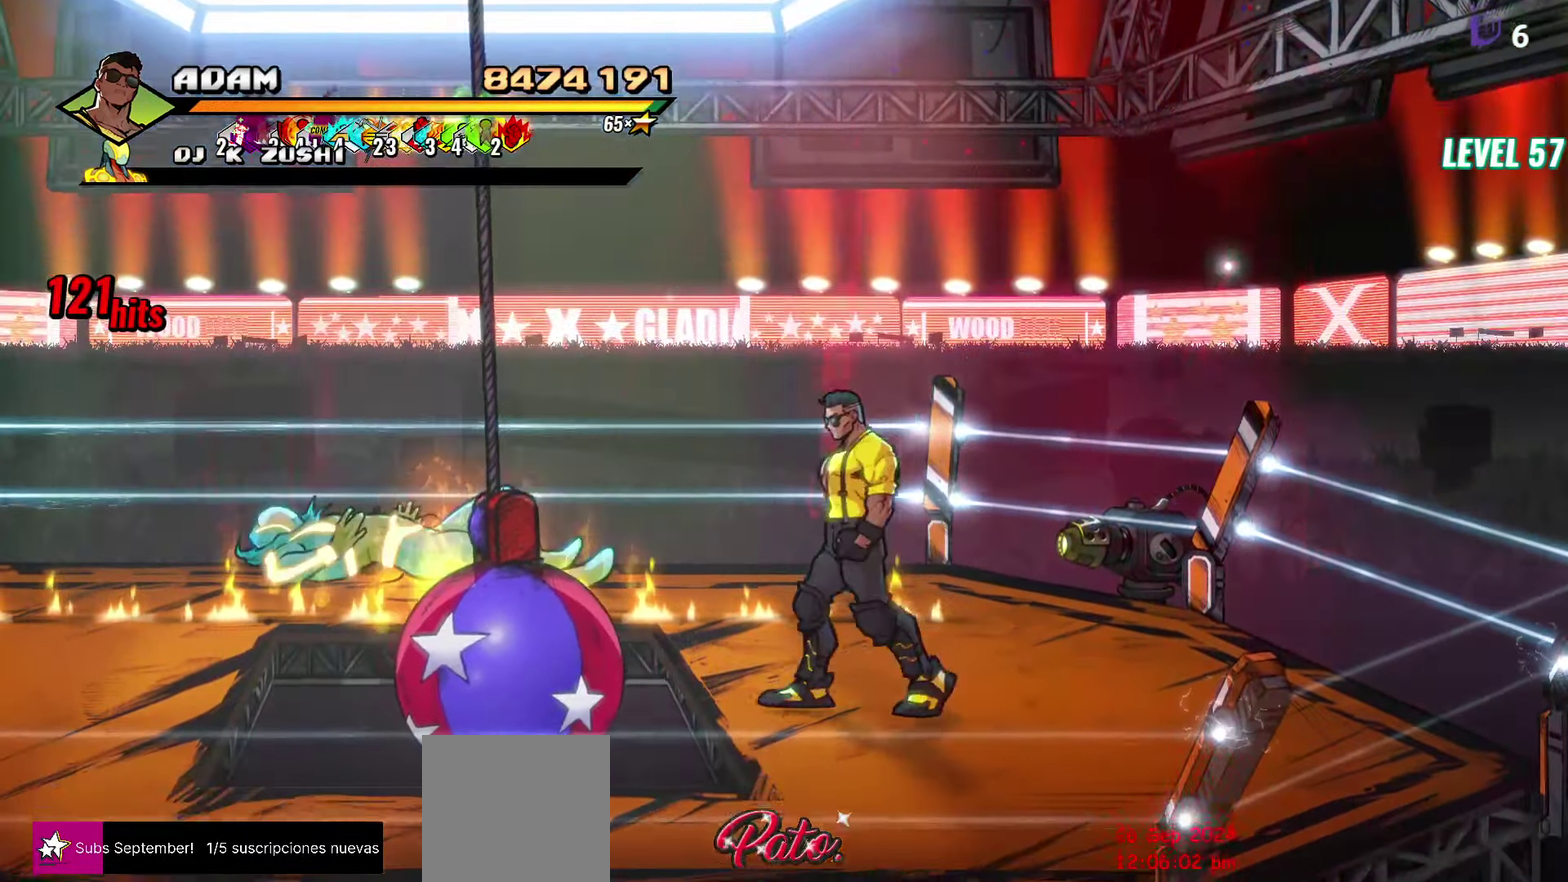
{"buttons": ["DPAD_LEFT"], "events": [[383, "DPAD_LEFT", "down"], [433, "DPAD_DOWN", "up"]]}
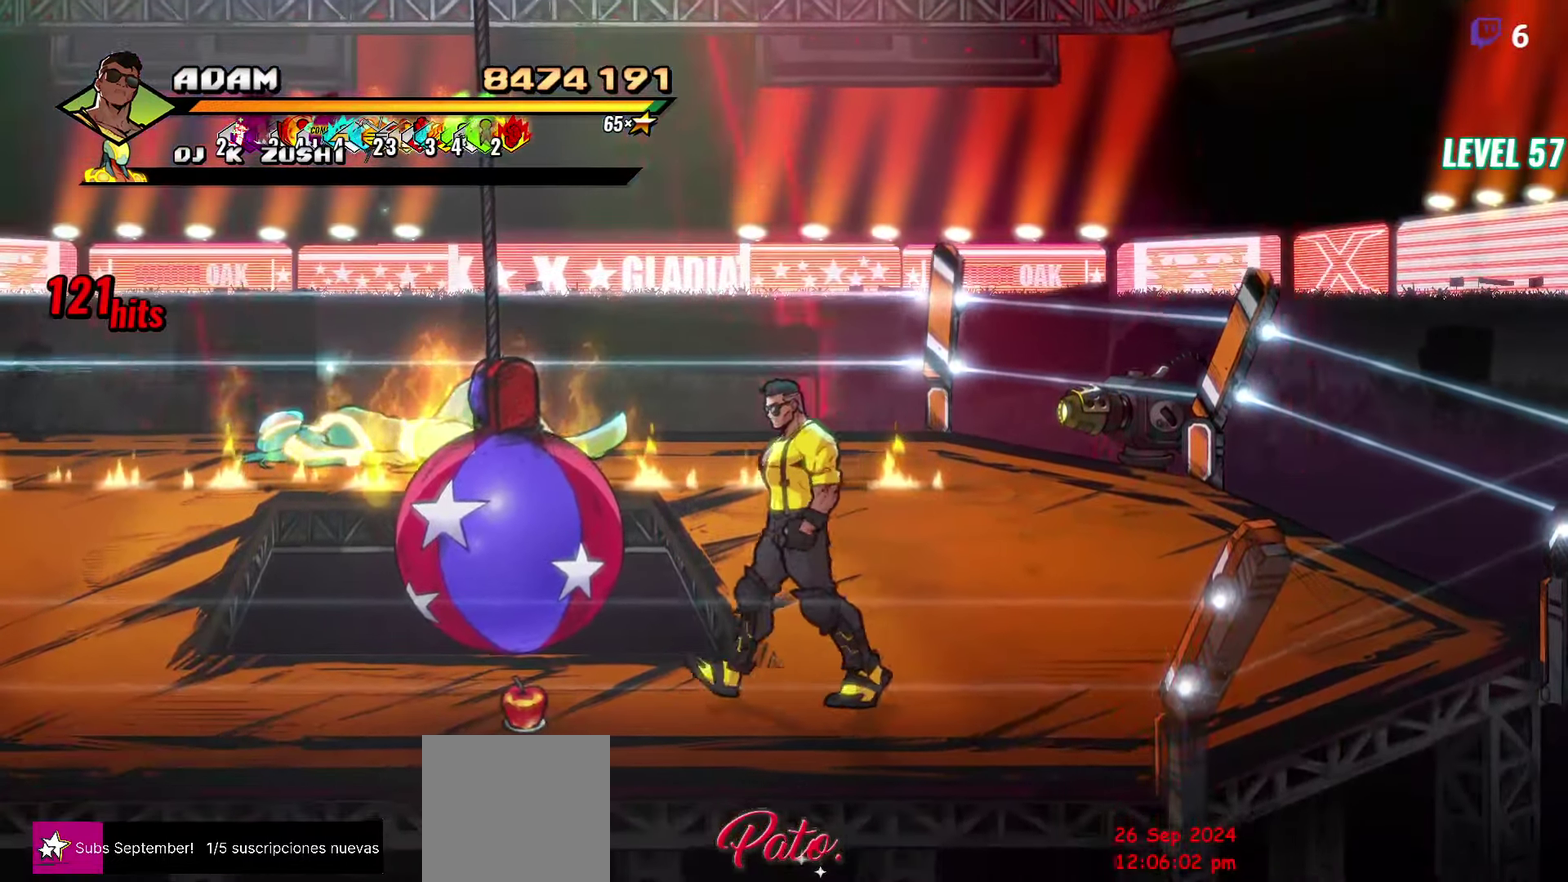
{"buttons": ["B"], "events": [[166, "DPAD_DOWN", "down"], [266, "DPAD_DOWN", "up"], [466, "B", "down"], [466, "DPAD_LEFT", "up"]]}
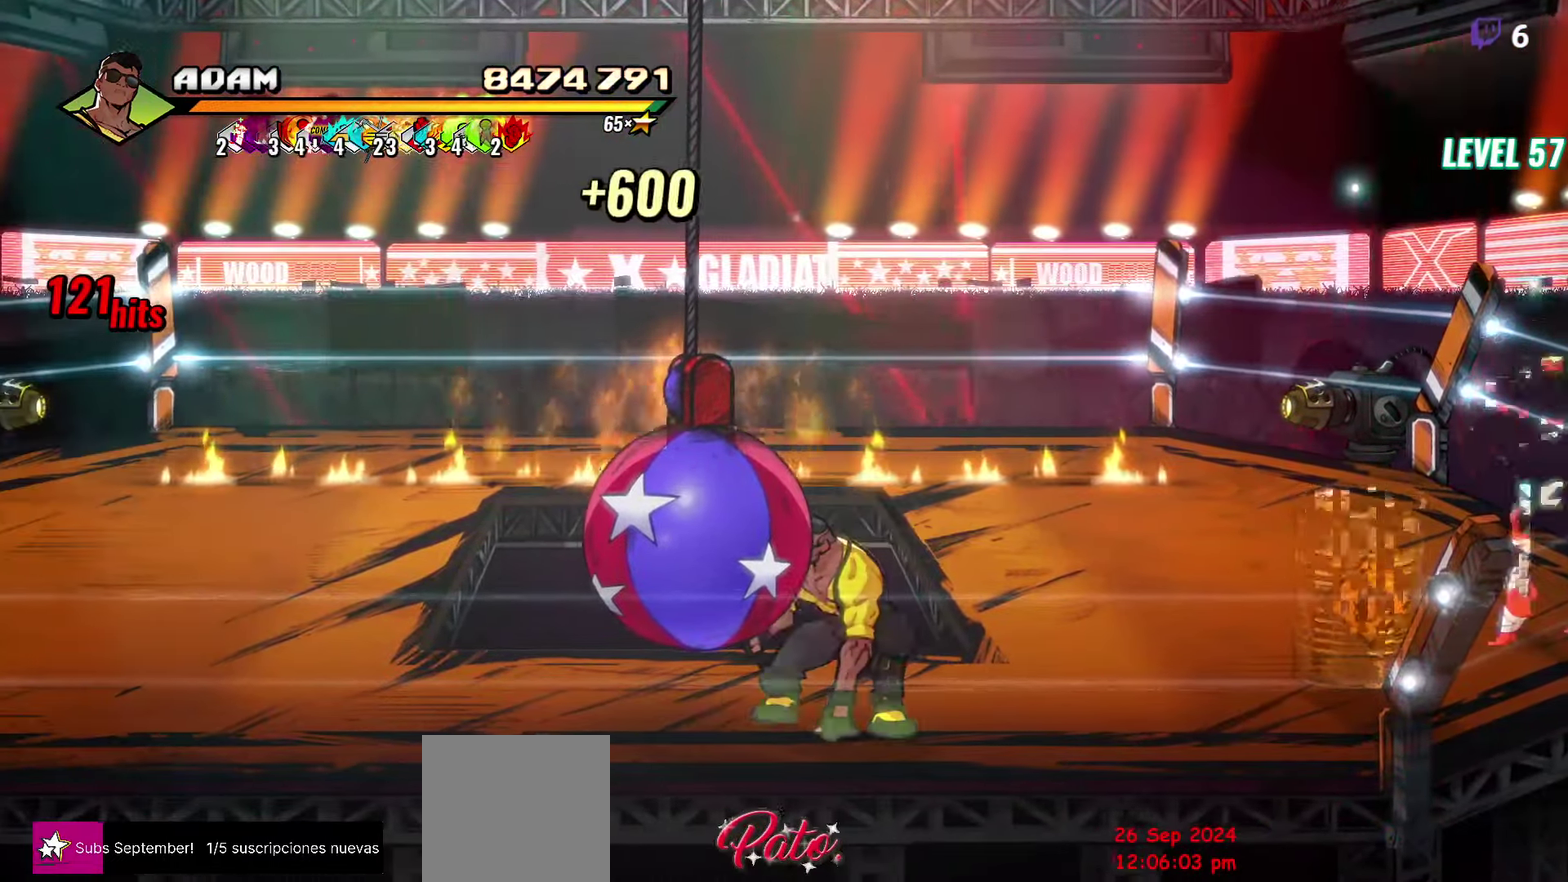
{"buttons": [], "events": [[66, "B", "up"], [233, "Y", "down"], [300, "Y", "up"], [367, "Y", "down"], [483, "Y", "up"]]}